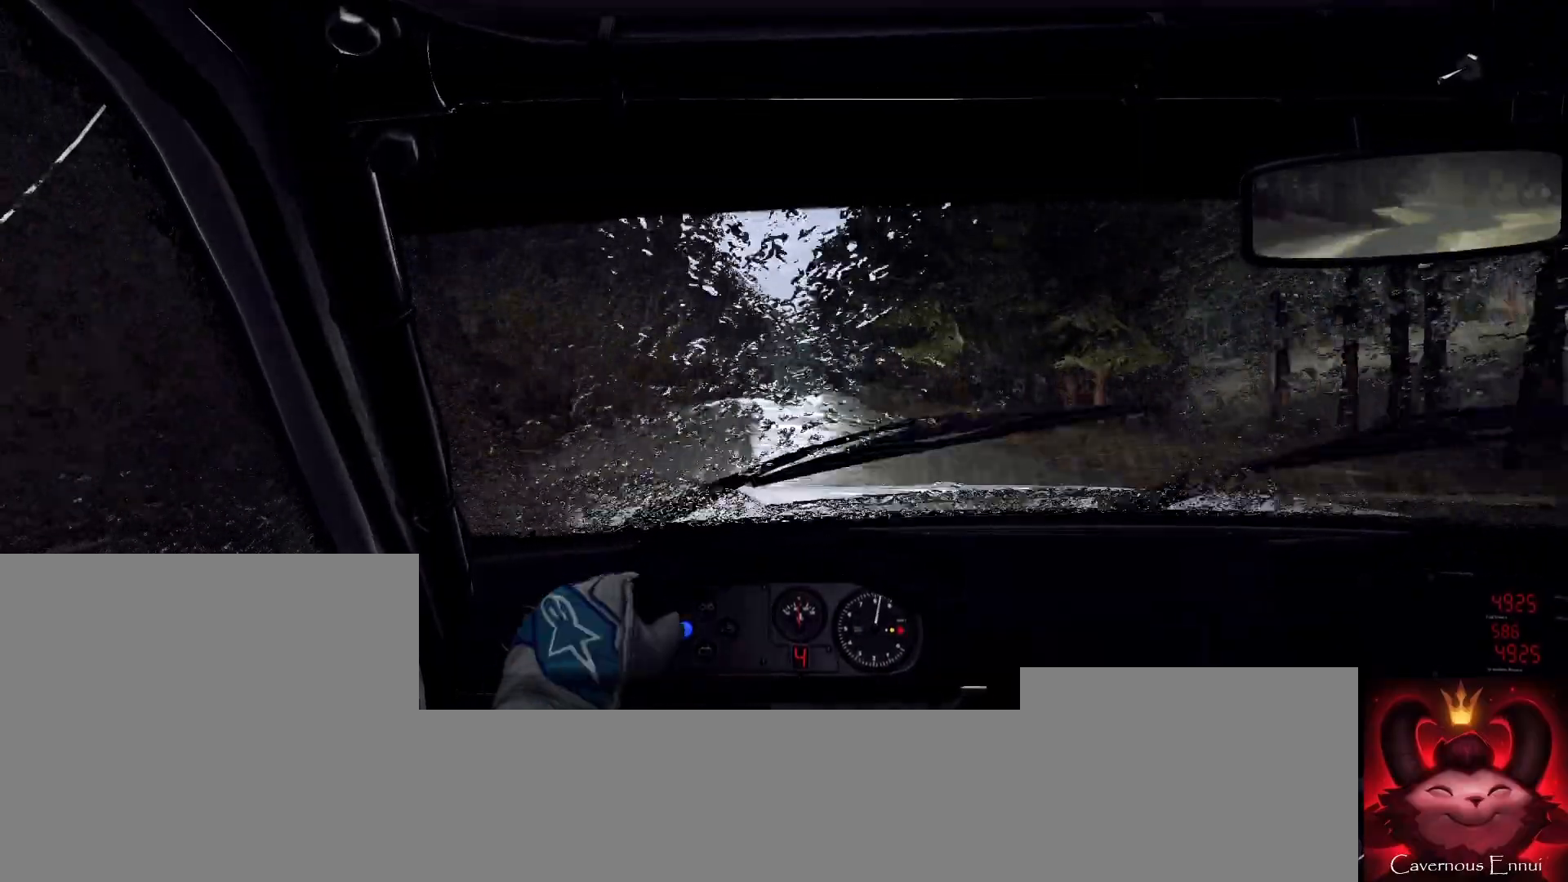
Gameplay with a controller (Xbox layout); each line is a JSON object with the inputs held at the frame after it. "events" lists button and stick changes between this image and that frame as [ms after this image, input, new state], when the widget could be followed in between.
{"buttons": [], "left_stick": "down-left", "right_stick": "center", "events": [[33, "R1", "up"], [300, "left_stick", "down-left"], [467, "right_stick", "center"]]}
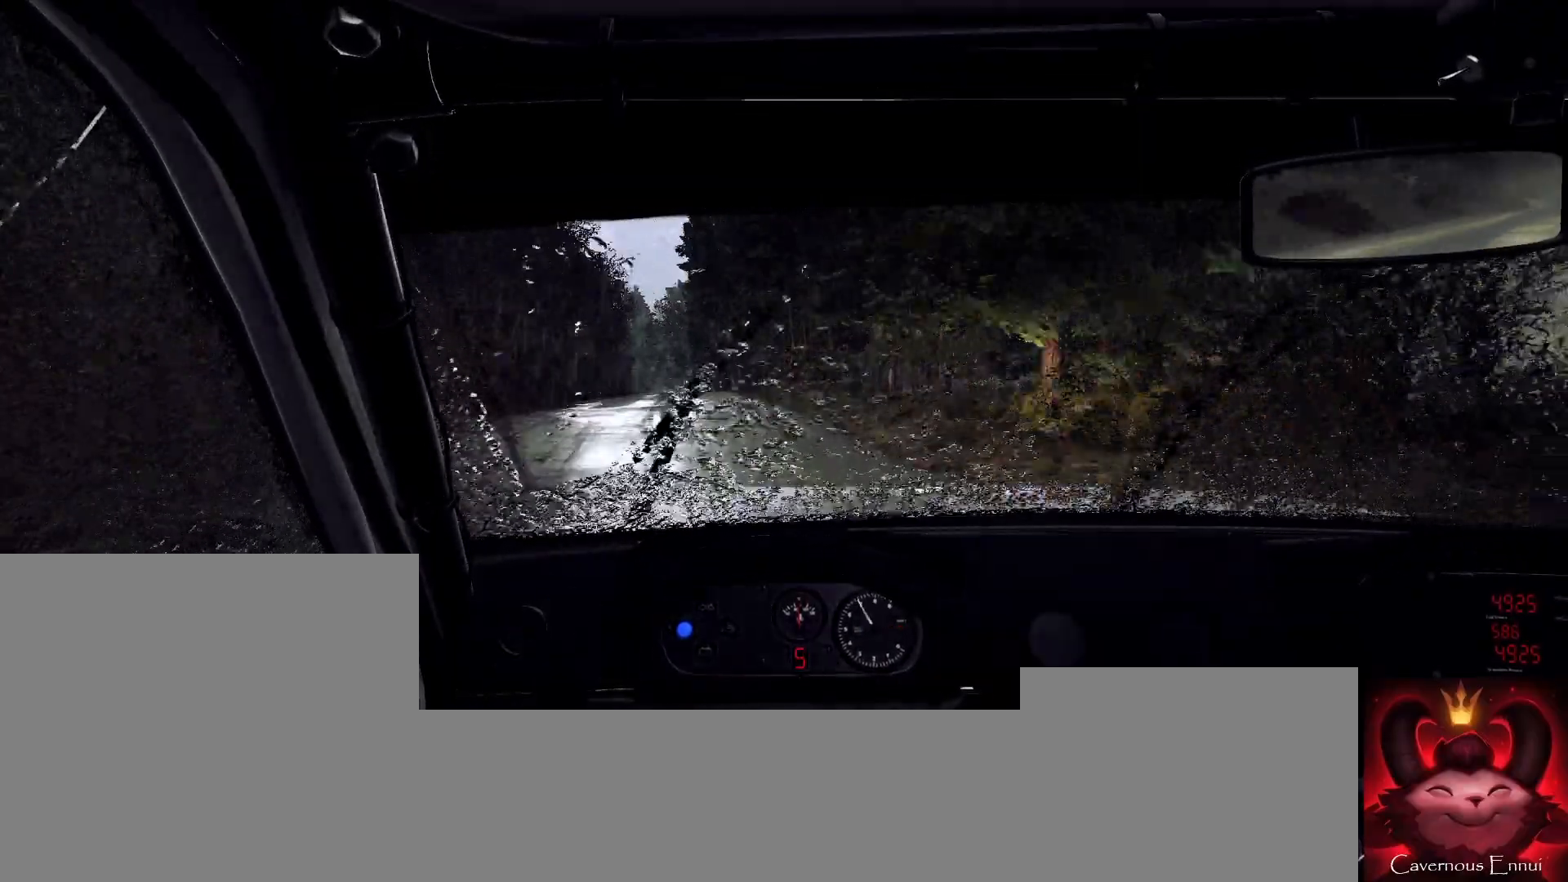
{"buttons": [], "left_stick": "center", "right_stick": "center", "events": [[133, "left_stick", "center"], [267, "left_stick", "left"], [333, "left_stick", "center"], [333, "right_stick", "up"], [467, "right_stick", "center"]]}
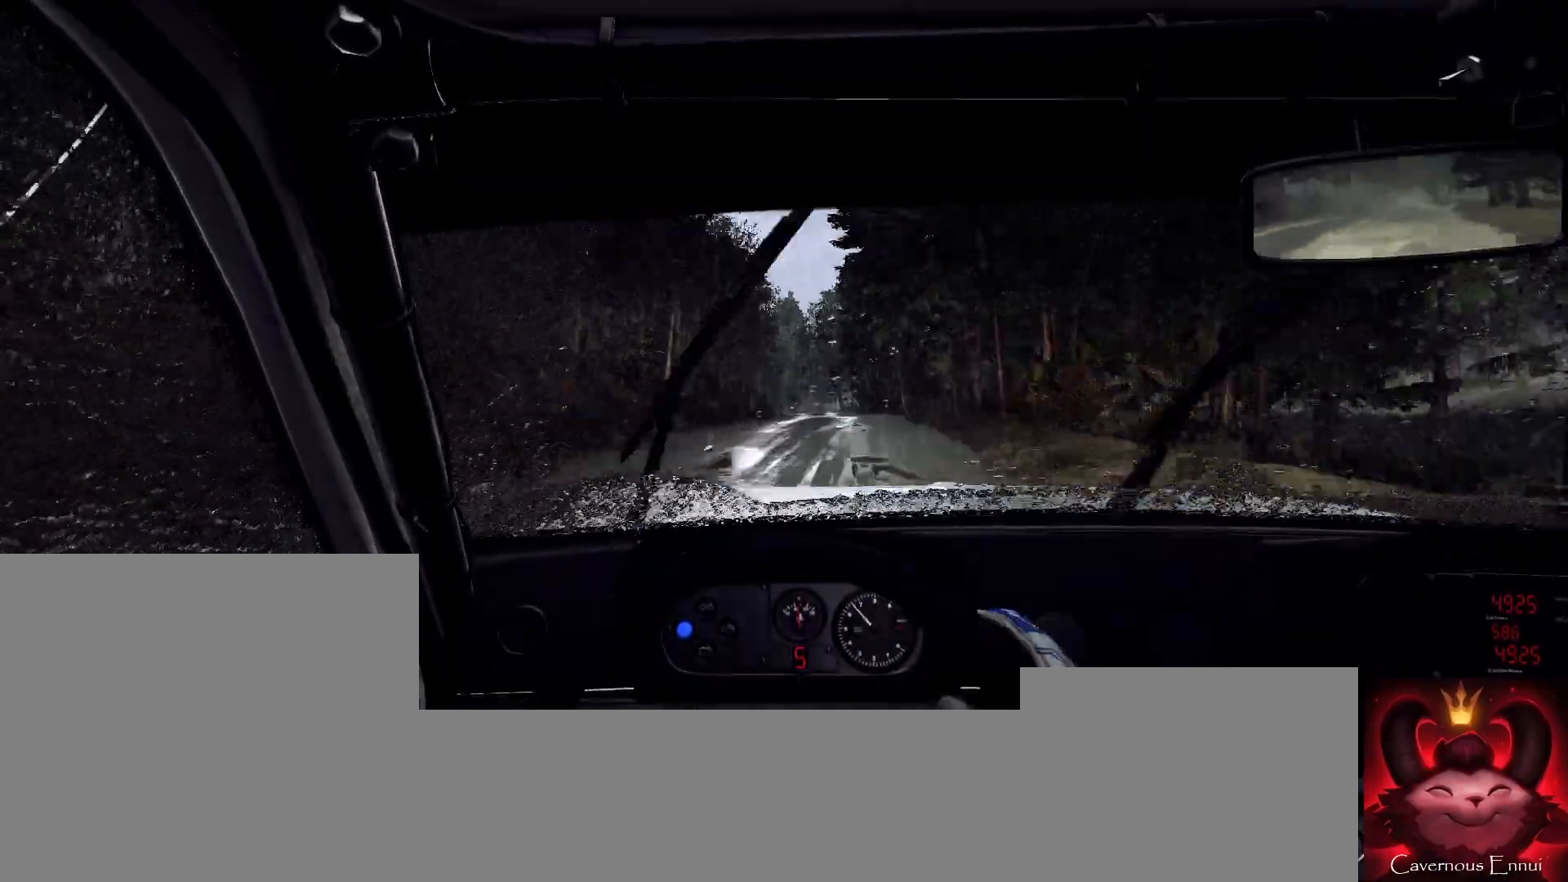
{"buttons": [], "left_stick": "left", "right_stick": "center", "events": [[33, "left_stick", "right"], [167, "L1", "down"], [267, "L1", "up"], [333, "L2", "down"], [467, "L2", "up"], [500, "left_stick", "left"]]}
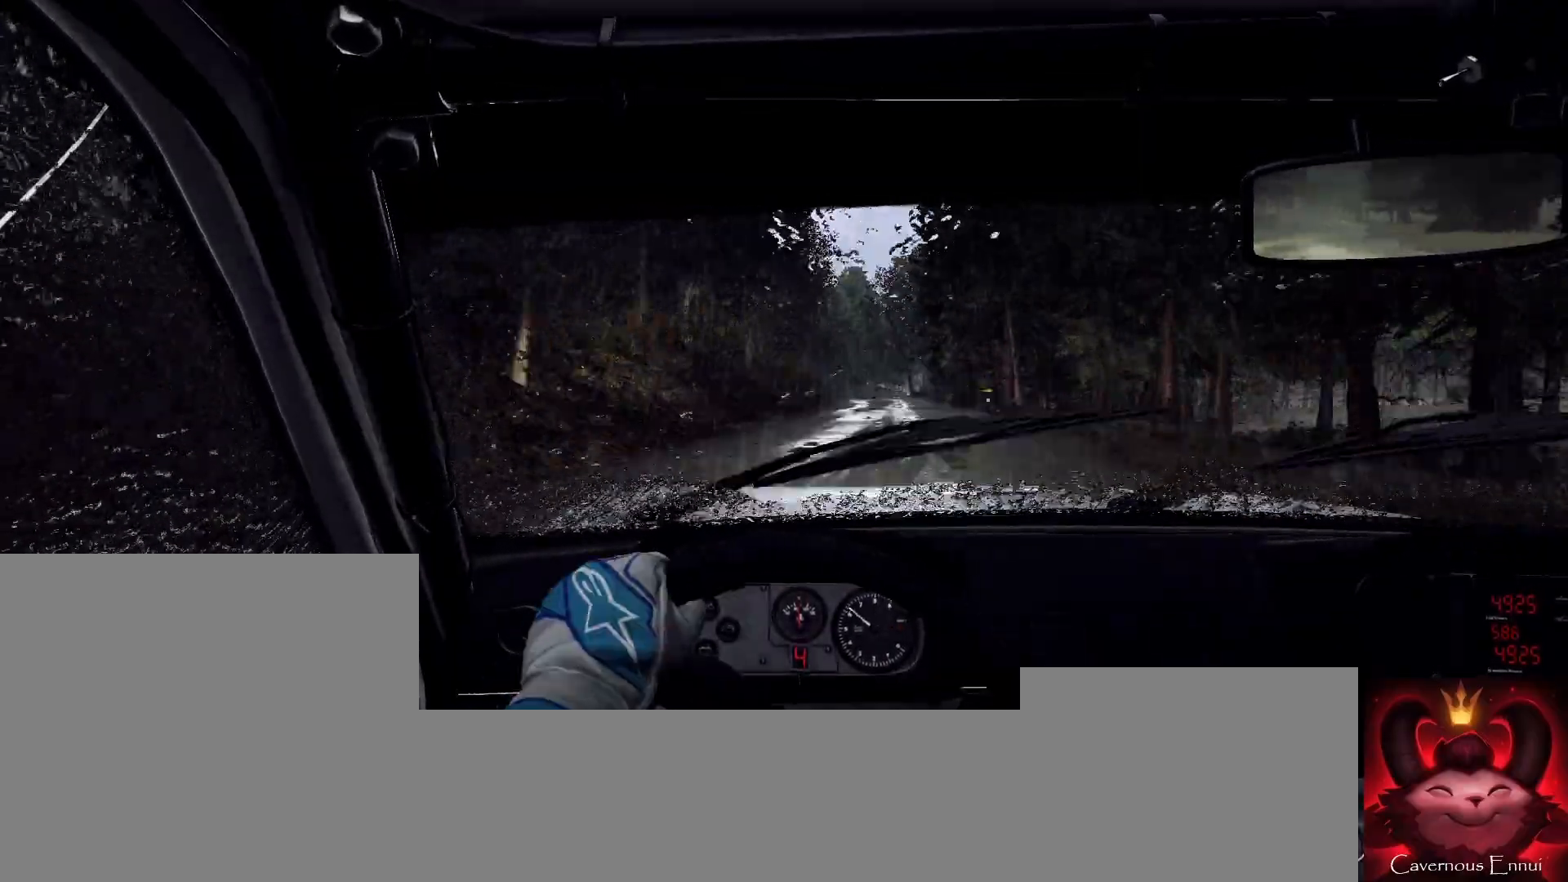
{"buttons": [], "left_stick": "down-left", "right_stick": "center", "events": [[33, "left_stick", "center"], [167, "right_stick", "up"], [233, "left_stick", "down-left"], [400, "right_stick", "center"]]}
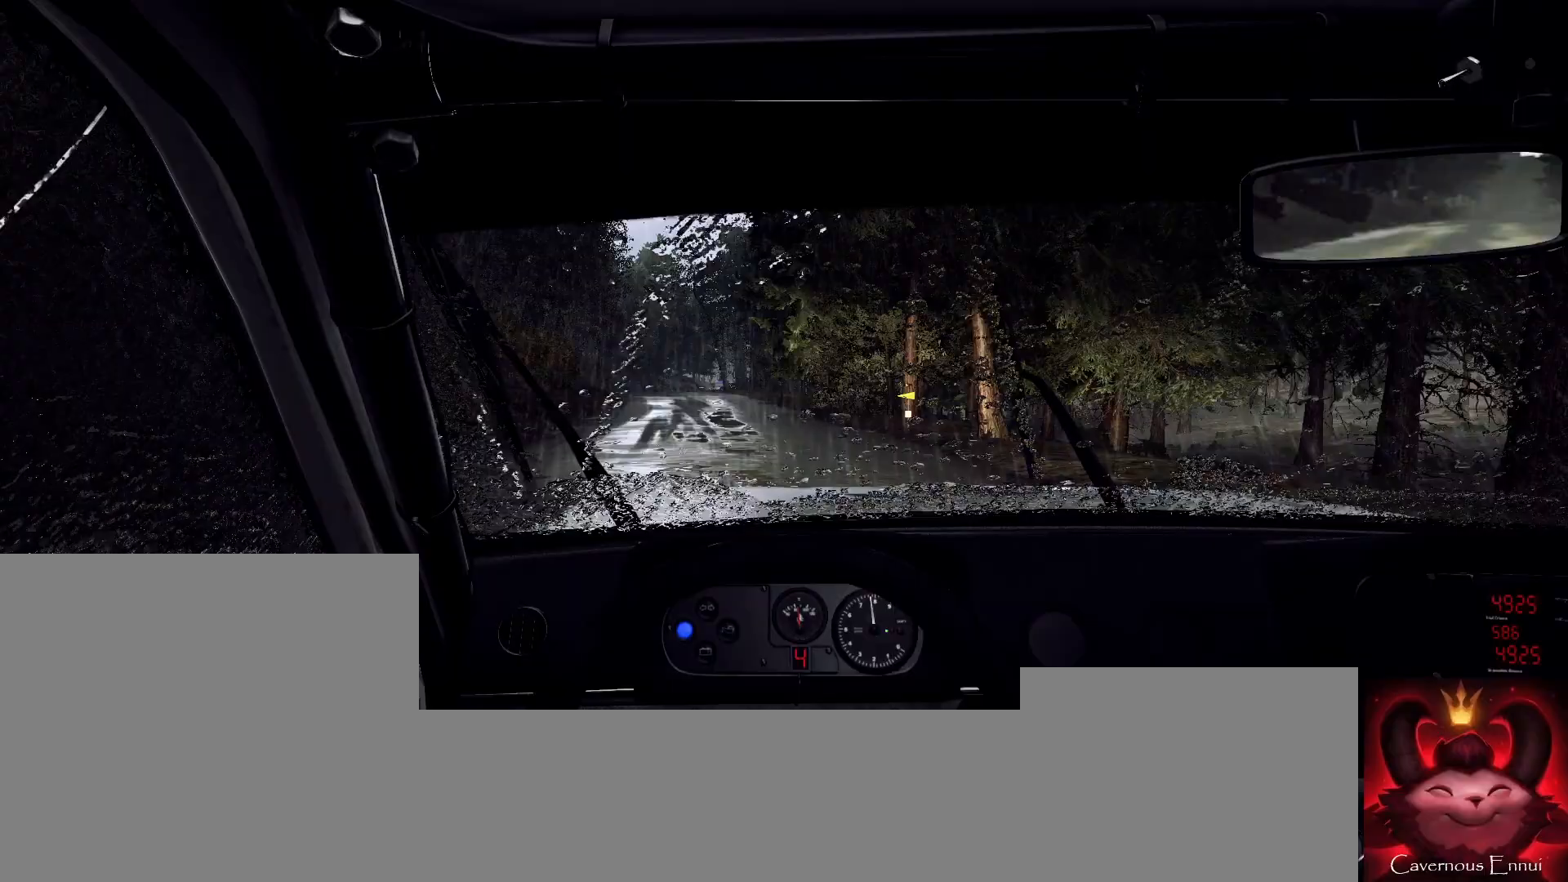
{"buttons": [], "left_stick": "center", "right_stick": "center", "events": [[100, "left_stick", "center"], [200, "L2", "down"], [300, "L2", "up"], [333, "L1", "down"], [467, "L1", "up"]]}
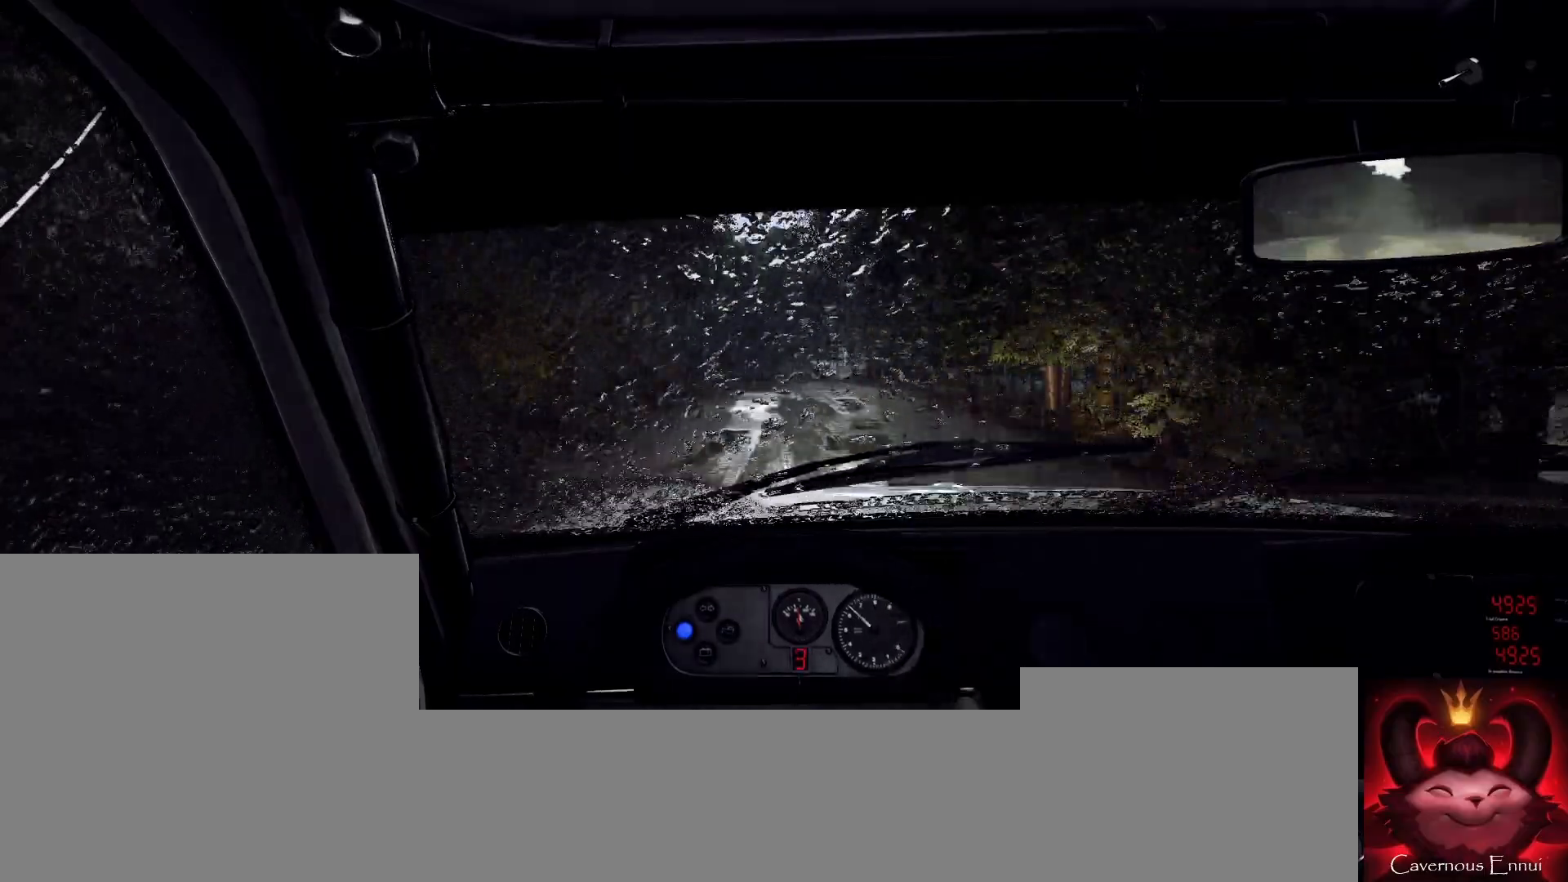
{"buttons": [], "left_stick": "center", "right_stick": "up", "events": [[33, "left_stick", "right"], [67, "L2", "down"], [233, "L2", "up"], [333, "left_stick", "center"], [333, "right_stick", "up"]]}
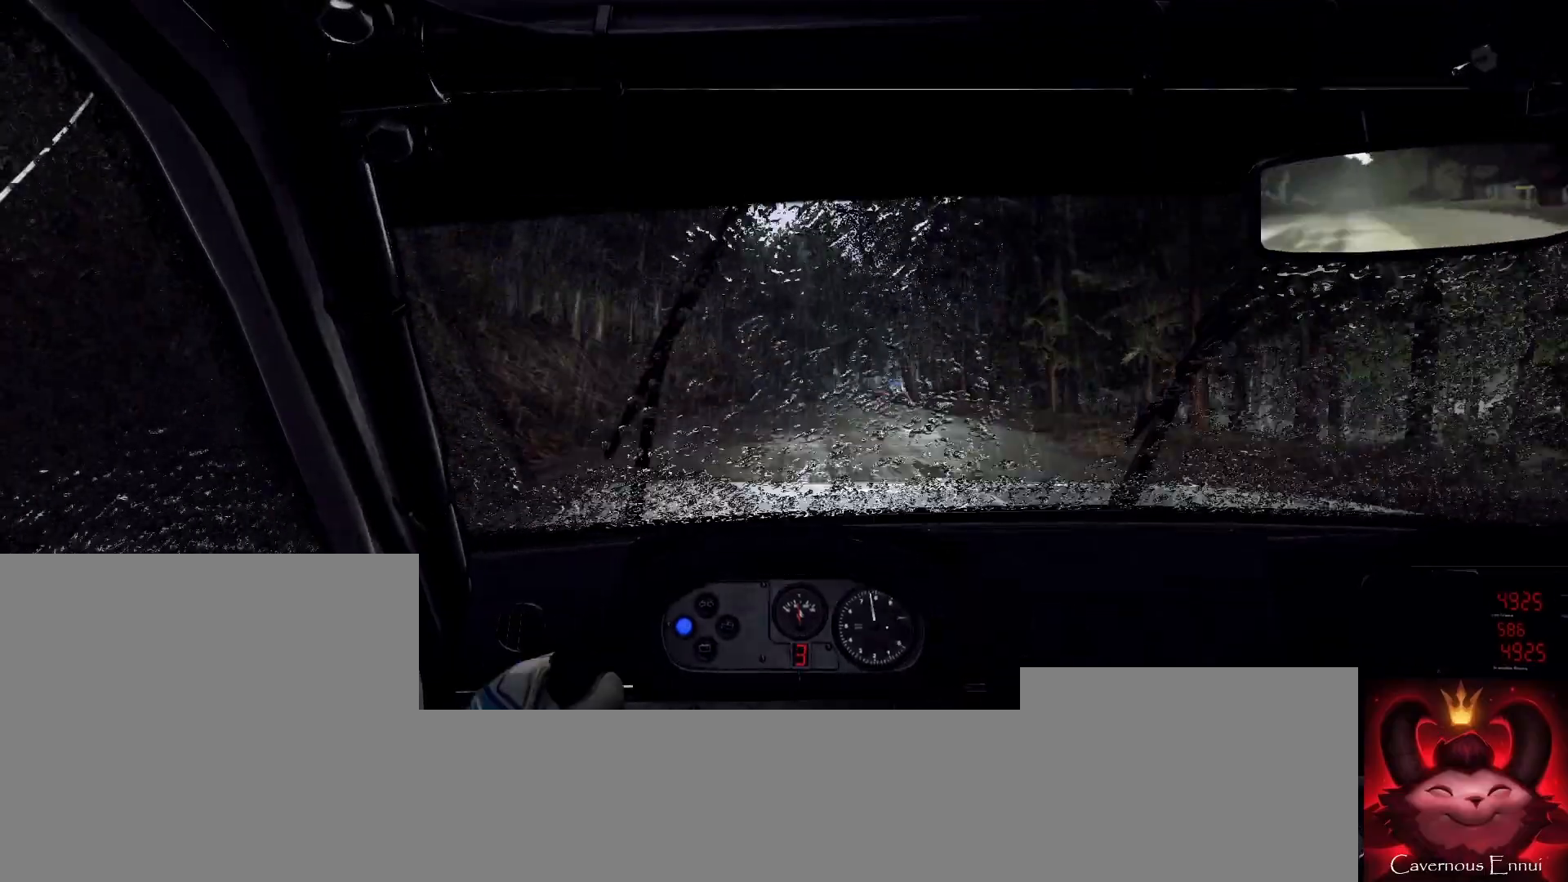
{"buttons": ["L2"], "left_stick": "center", "right_stick": "center", "events": [[133, "left_stick", "right"], [200, "right_stick", "center"], [333, "left_stick", "center"], [400, "L2", "down"]]}
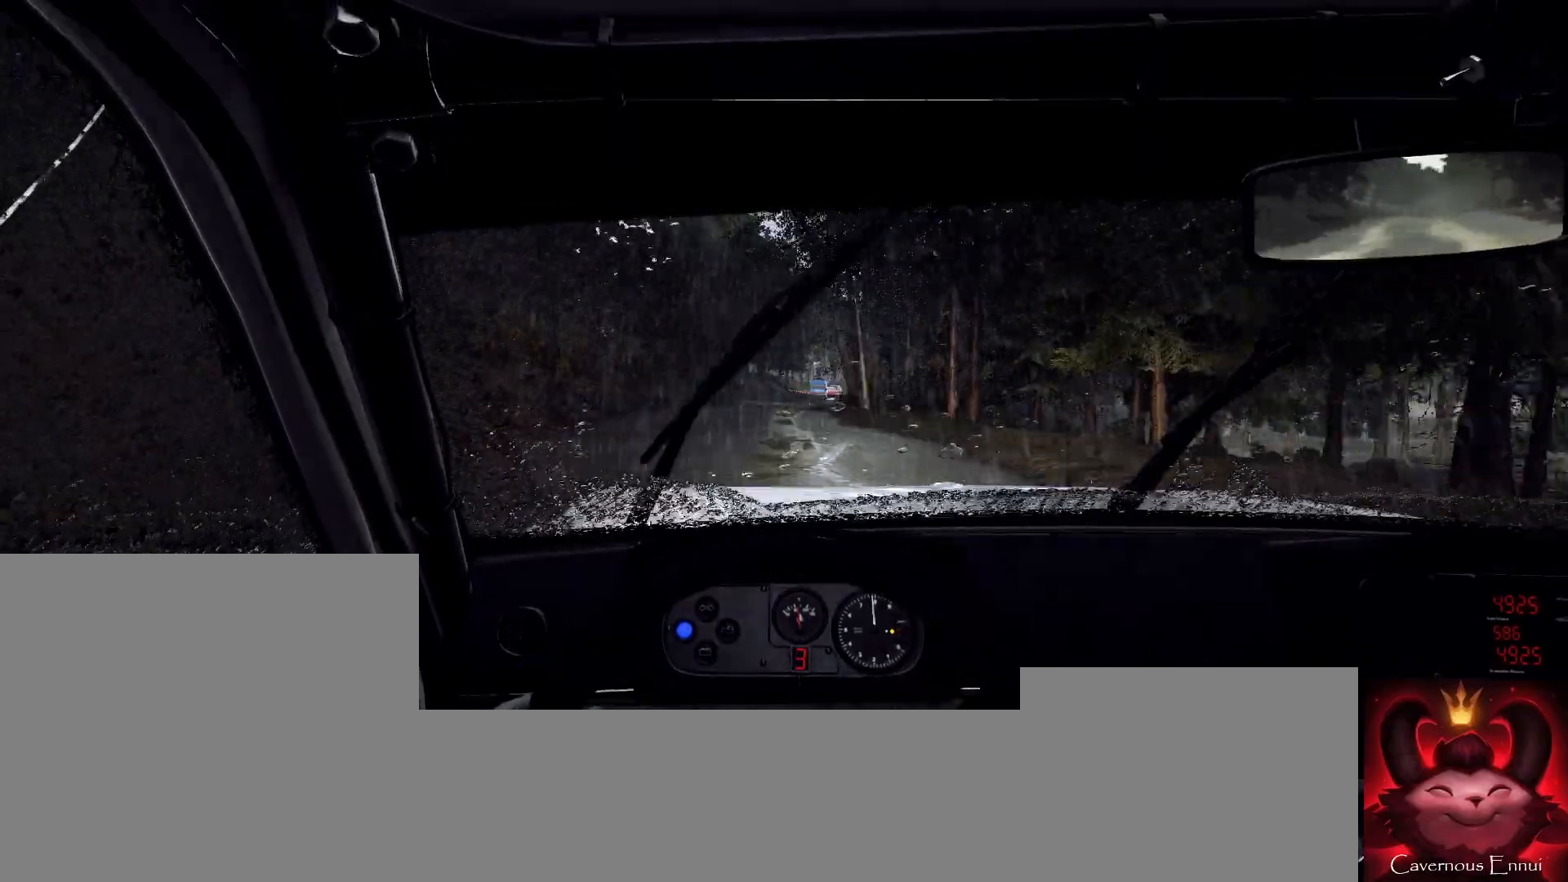
{"buttons": [], "left_stick": "right", "right_stick": "center", "events": [[33, "L2", "up"], [33, "left_stick", "down-left"], [167, "left_stick", "center"], [167, "right_stick", "up"], [367, "right_stick", "center"], [467, "left_stick", "right"]]}
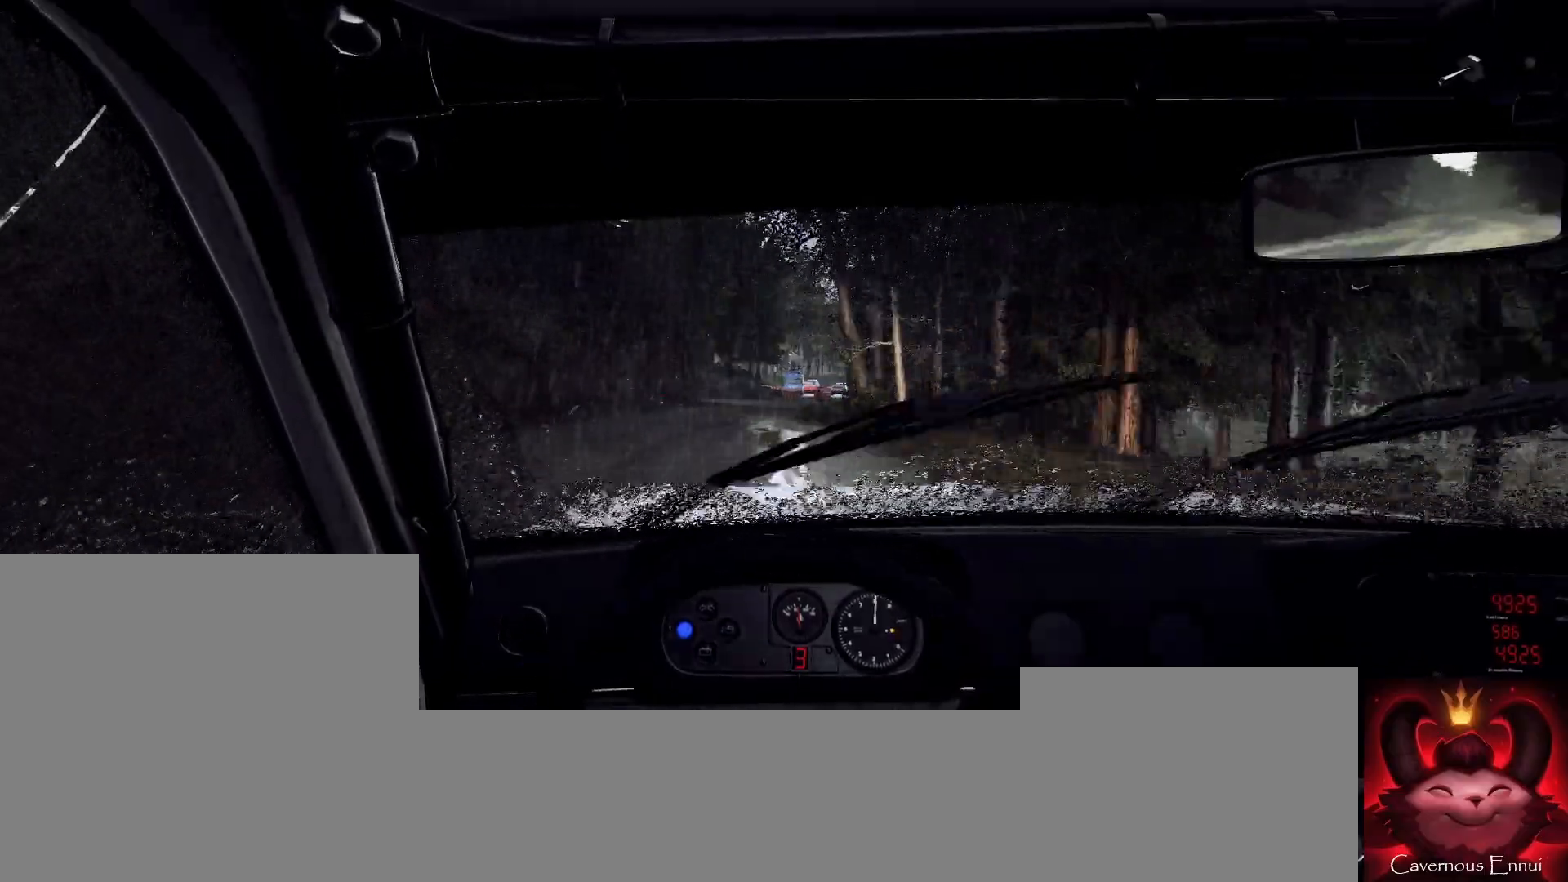
{"buttons": [], "left_stick": "right", "right_stick": "center", "events": [[100, "L2", "down"], [100, "left_stick", "center"], [267, "L1", "down"], [400, "L1", "up"], [433, "L2", "up"], [433, "left_stick", "right"]]}
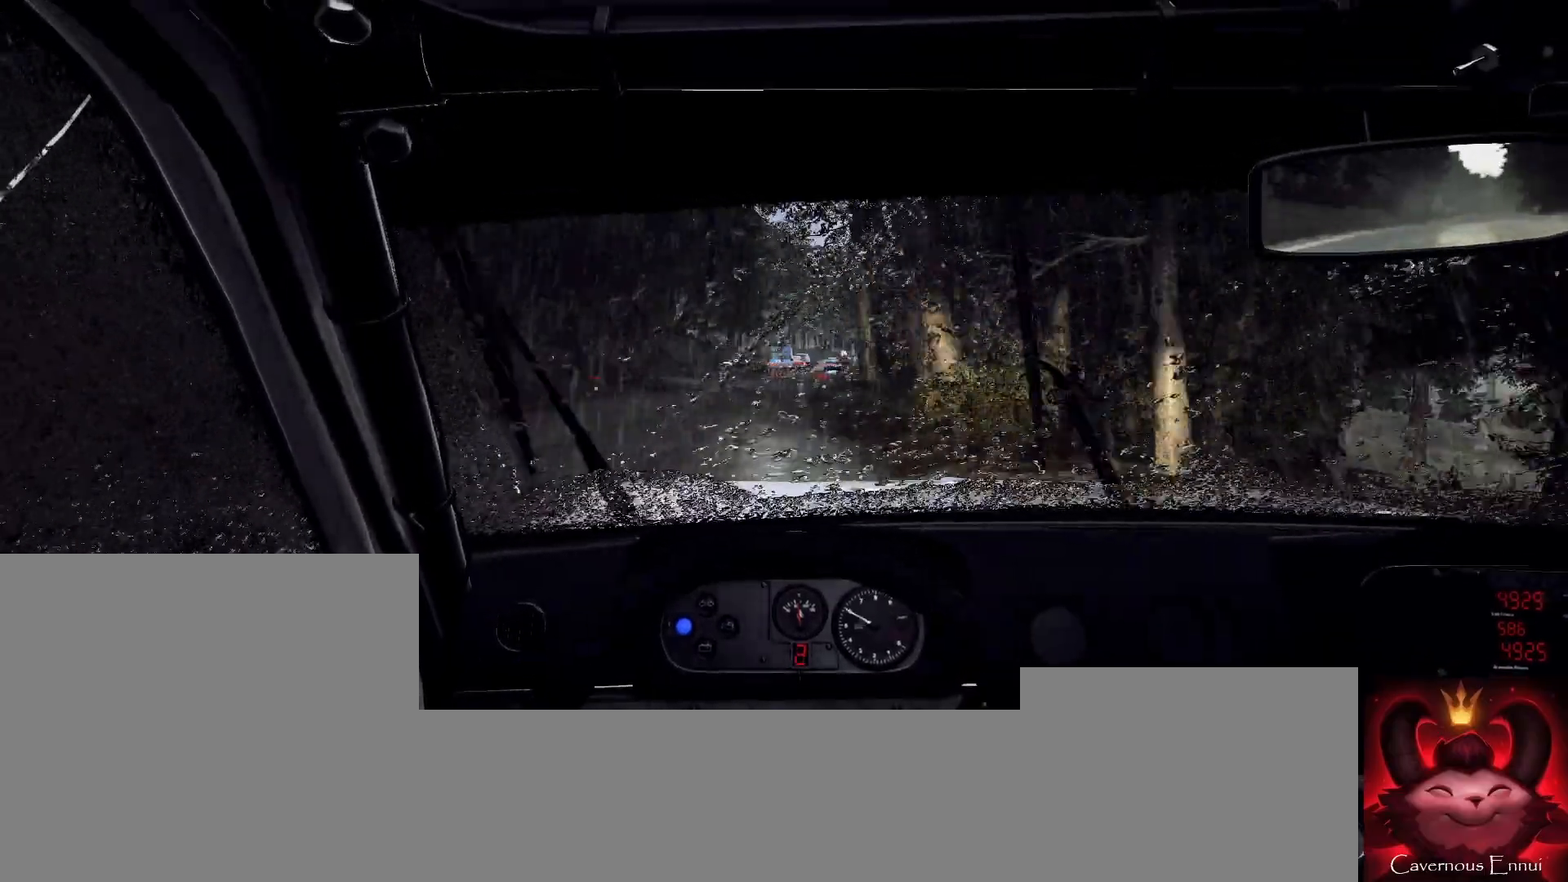
{"buttons": [], "left_stick": "center", "right_stick": "center", "events": [[67, "L2", "down"], [133, "left_stick", "center"], [200, "L2", "up"], [200, "right_stick", "up"], [233, "left_stick", "left"], [333, "right_stick", "center"], [400, "left_stick", "center"]]}
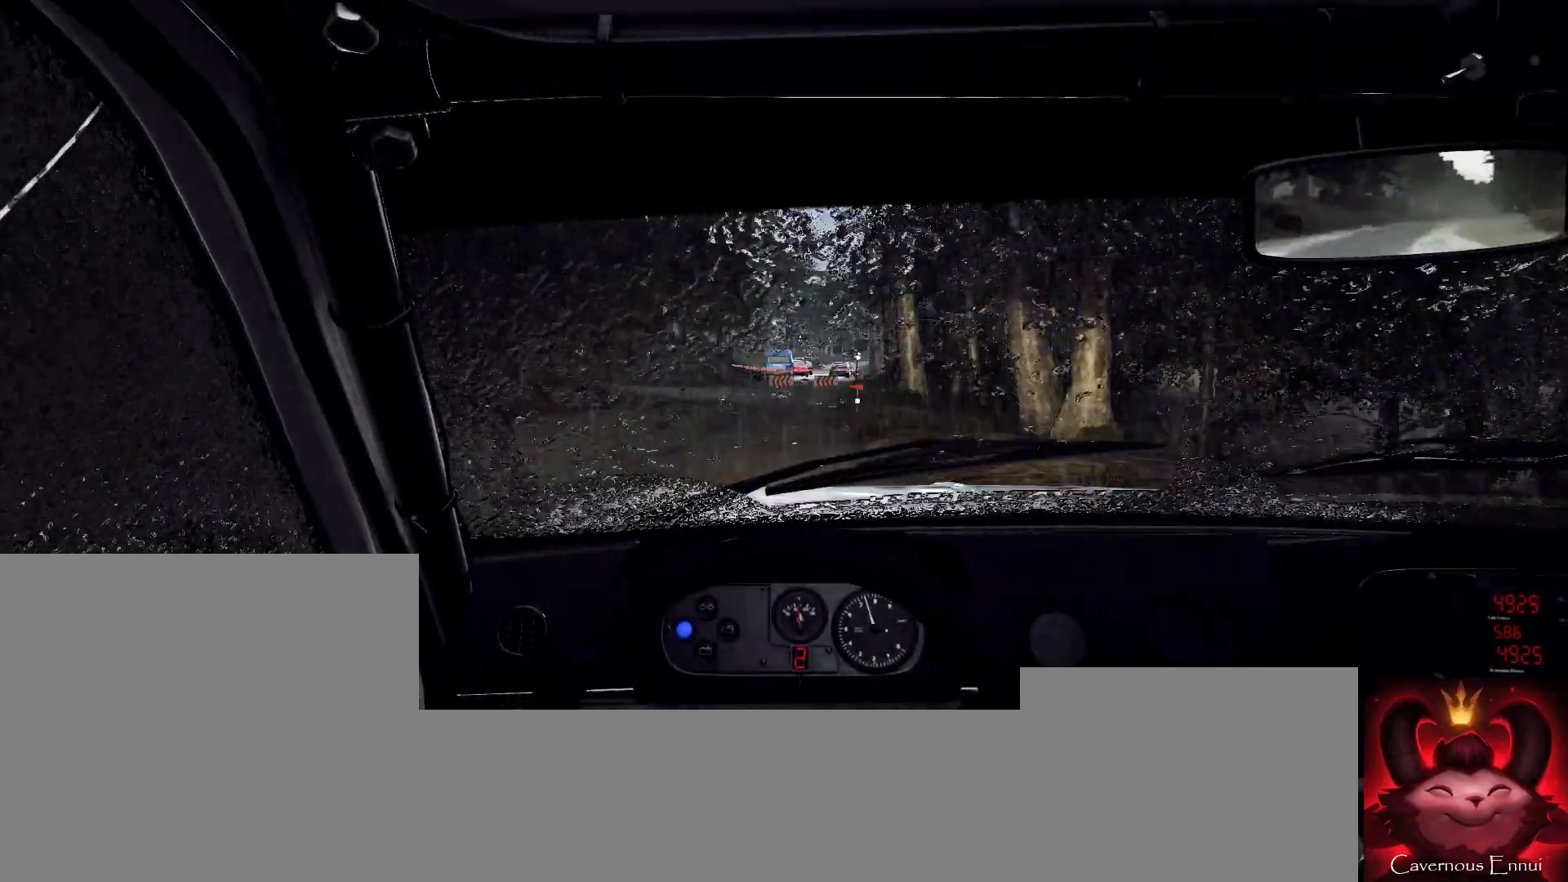
{"buttons": ["L2"], "left_stick": "left", "right_stick": "center", "events": [[67, "right_stick", "up"], [233, "right_stick", "center"], [300, "L2", "down"], [400, "left_stick", "left"]]}
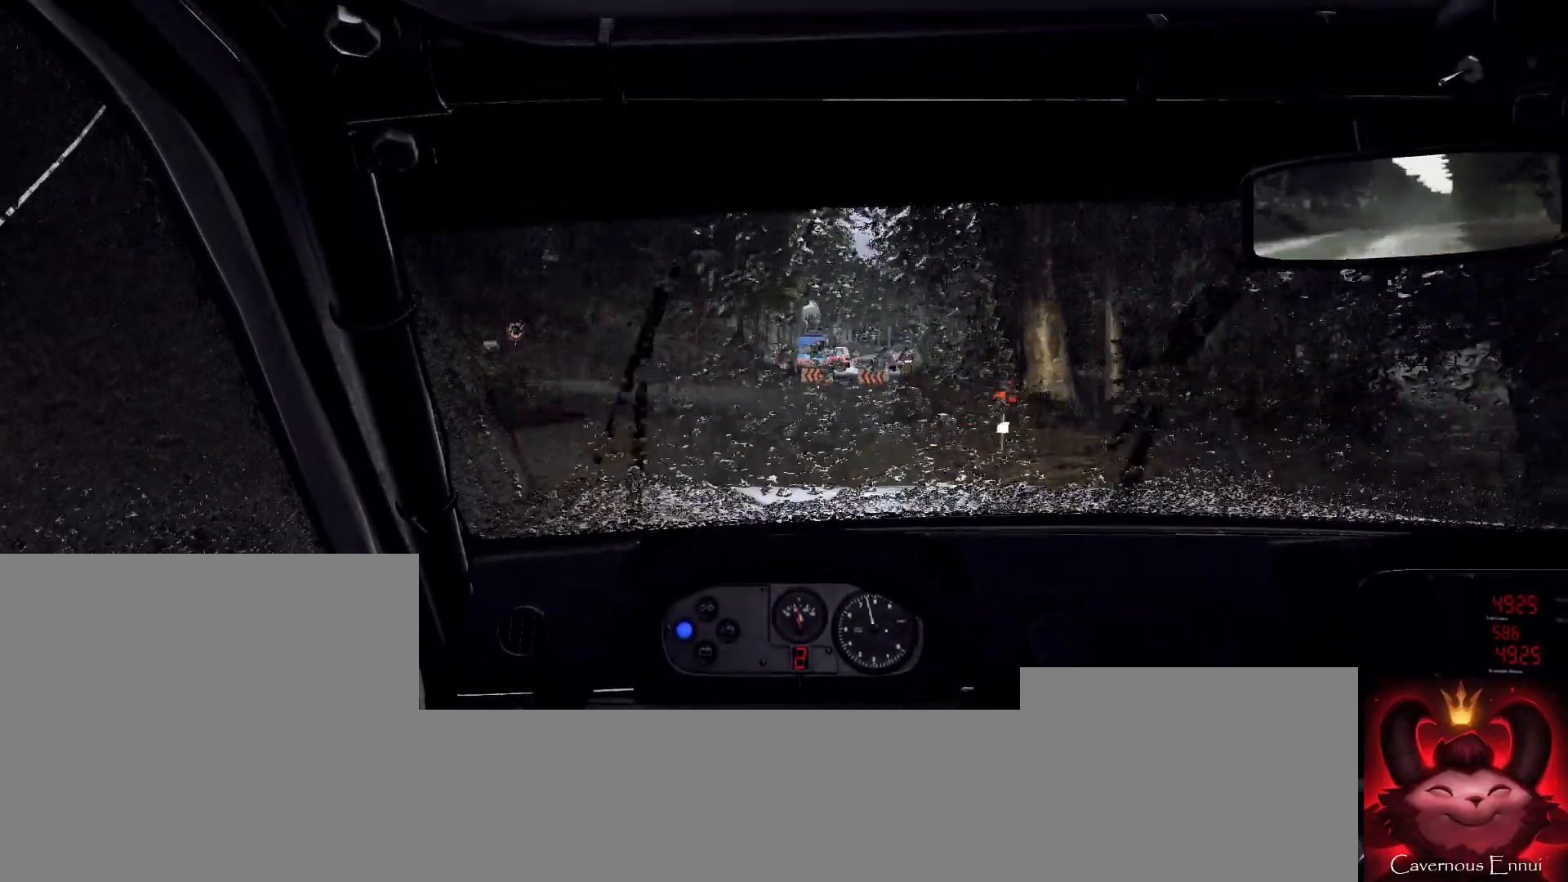
{"buttons": ["L2"], "left_stick": "left", "right_stick": "center", "events": [[100, "L2", "up"], [133, "L2", "down"], [267, "L1", "down"], [400, "L1", "up"]]}
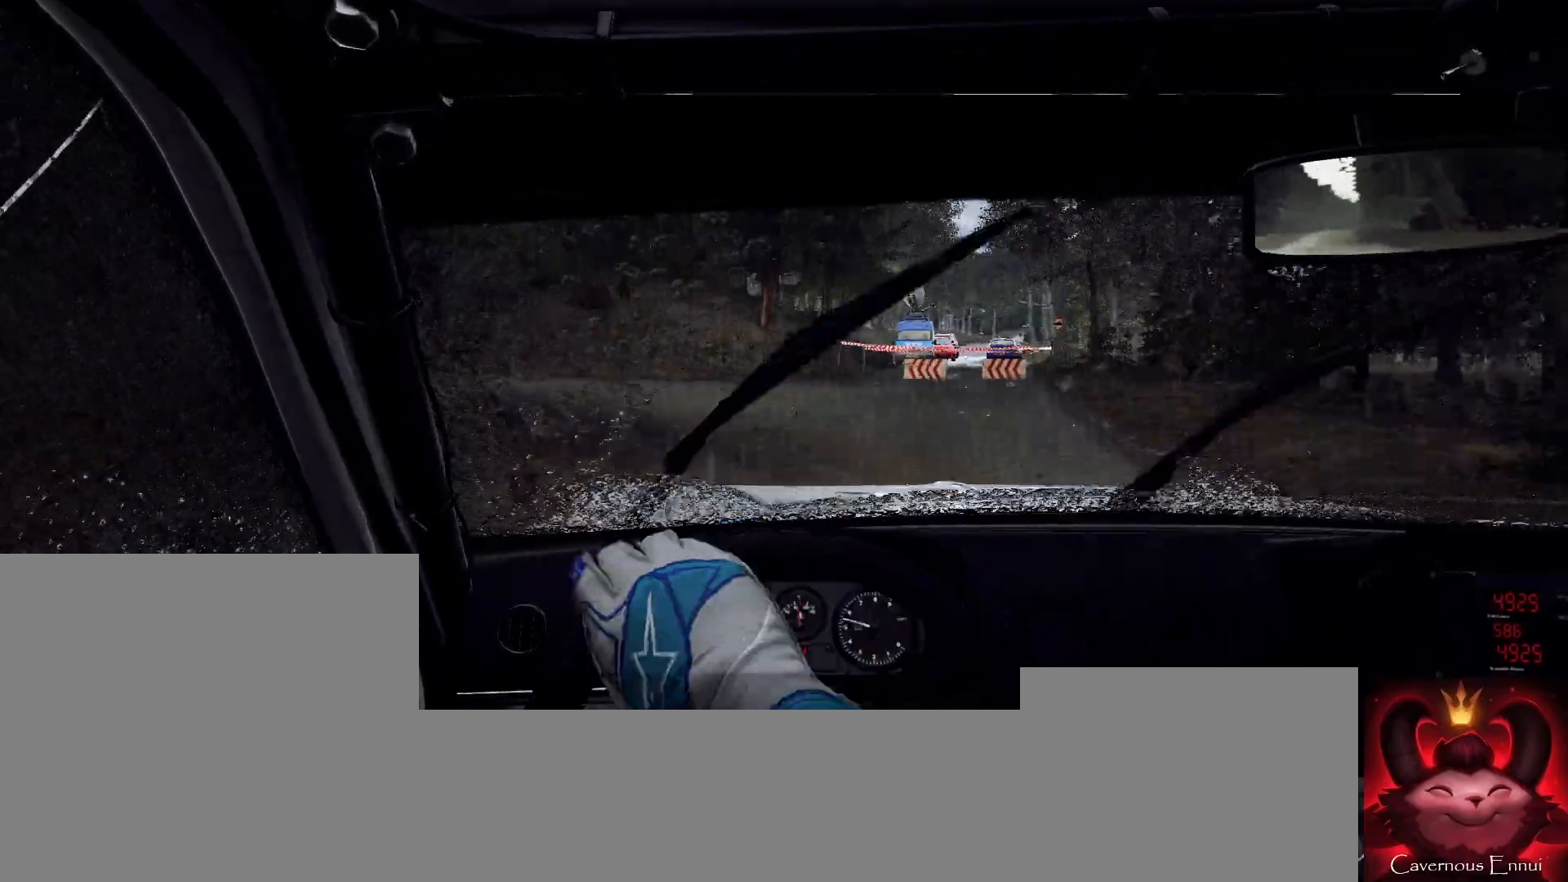
{"buttons": [], "left_stick": "left", "right_stick": "center", "events": [[33, "L2", "up"]]}
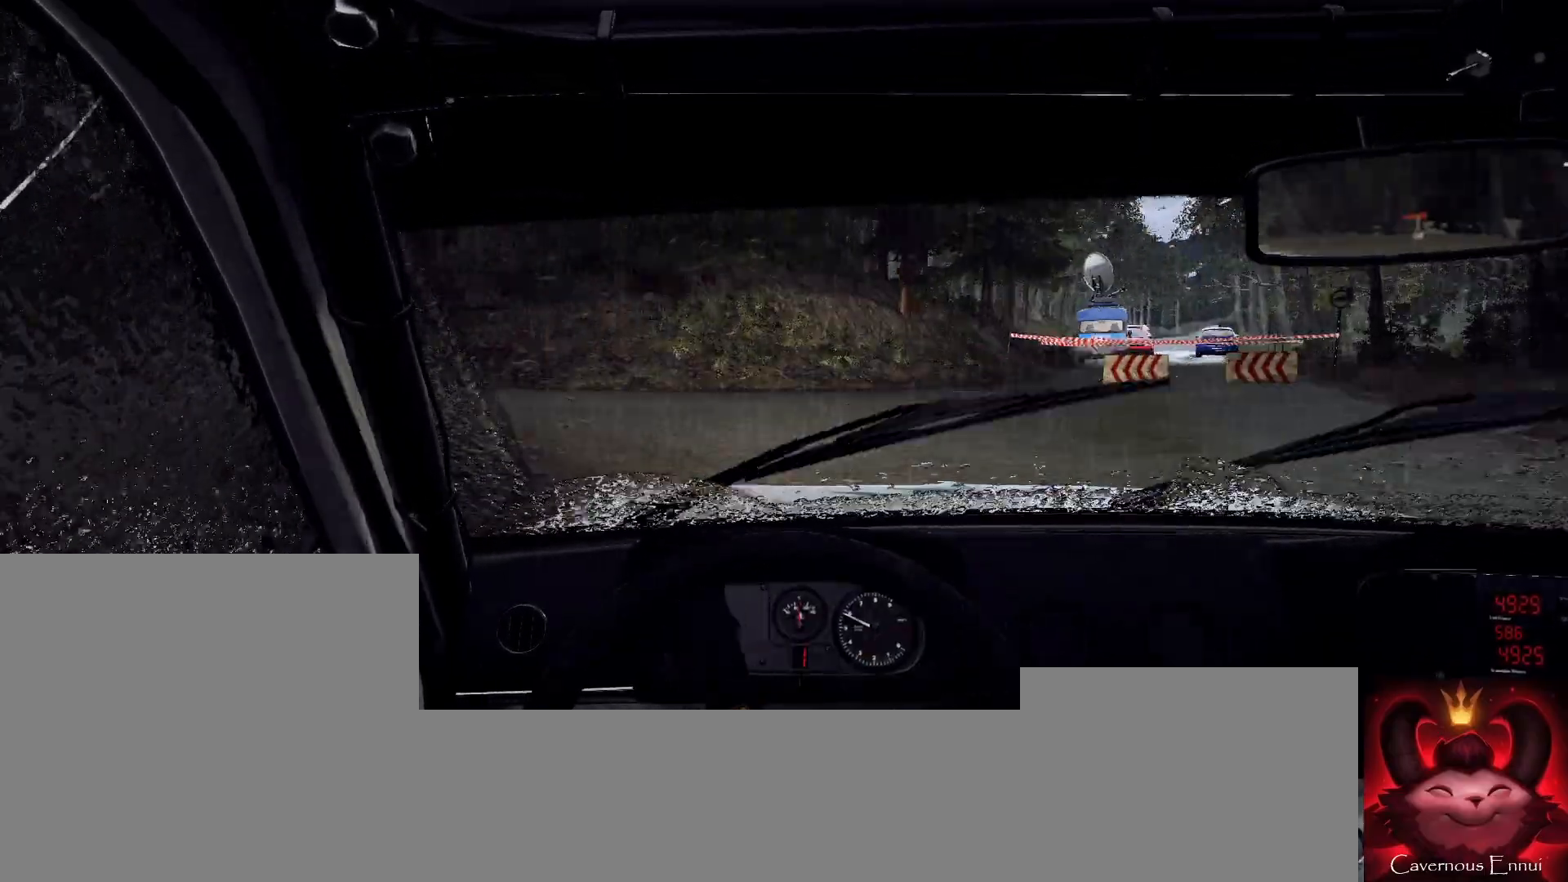
{"buttons": ["R2"], "left_stick": "left", "right_stick": "center", "events": [[500, "R2", "down"]]}
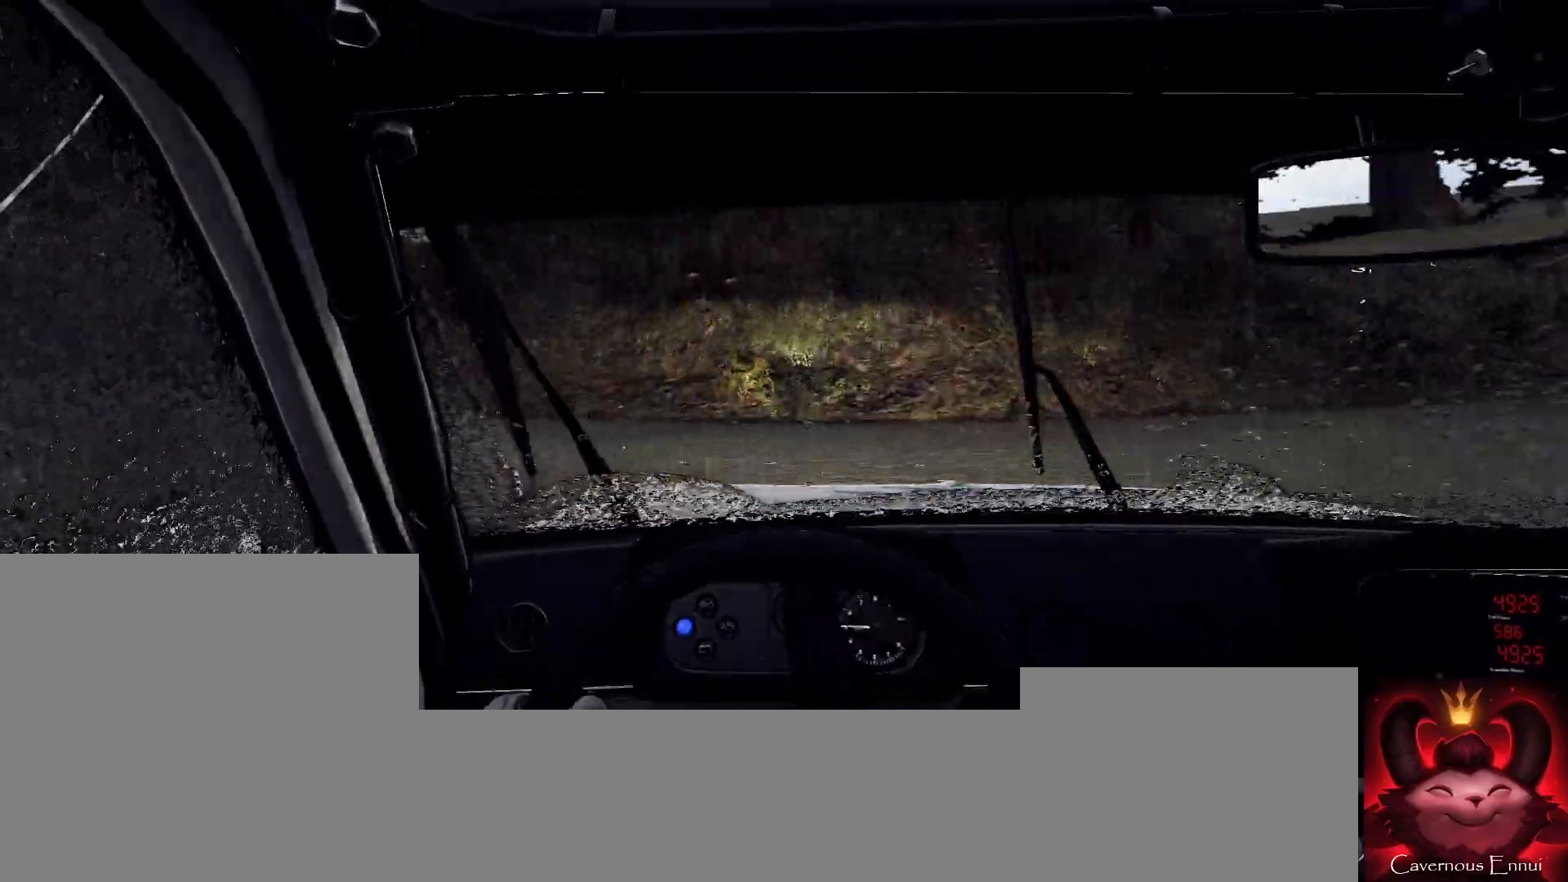
{"buttons": ["R2"], "left_stick": "left", "right_stick": "up", "events": [[167, "R2", "up"], [267, "R2", "down"], [367, "right_stick", "up"]]}
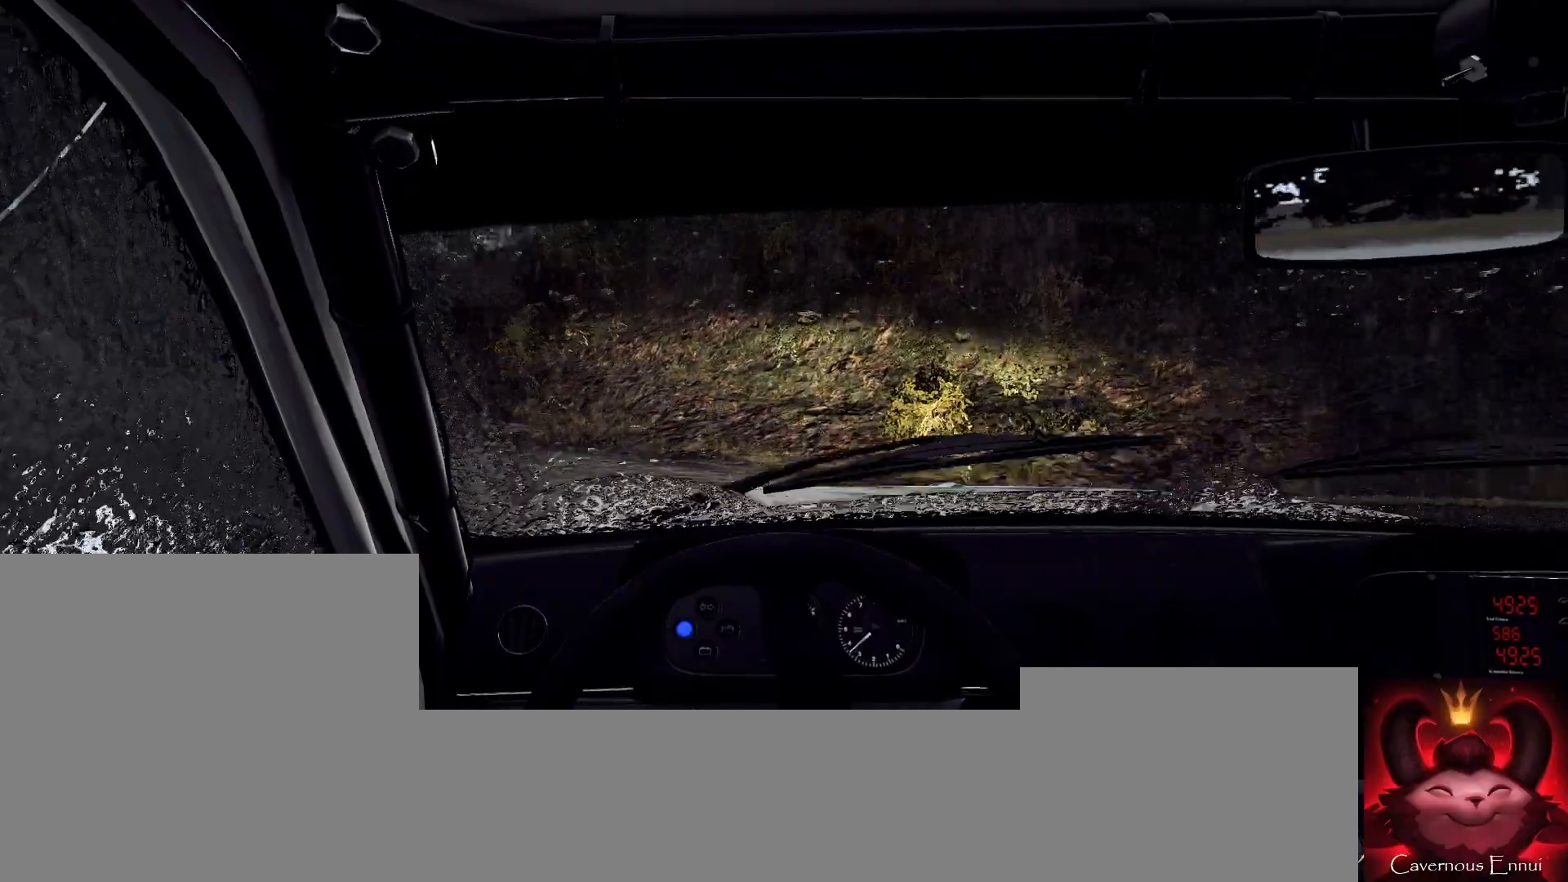
{"buttons": [], "left_stick": "center", "right_stick": "up", "events": [[100, "R2", "up"], [300, "right_stick", "center"], [400, "R2", "down"], [433, "left_stick", "center"], [467, "R2", "up"], [500, "right_stick", "up"]]}
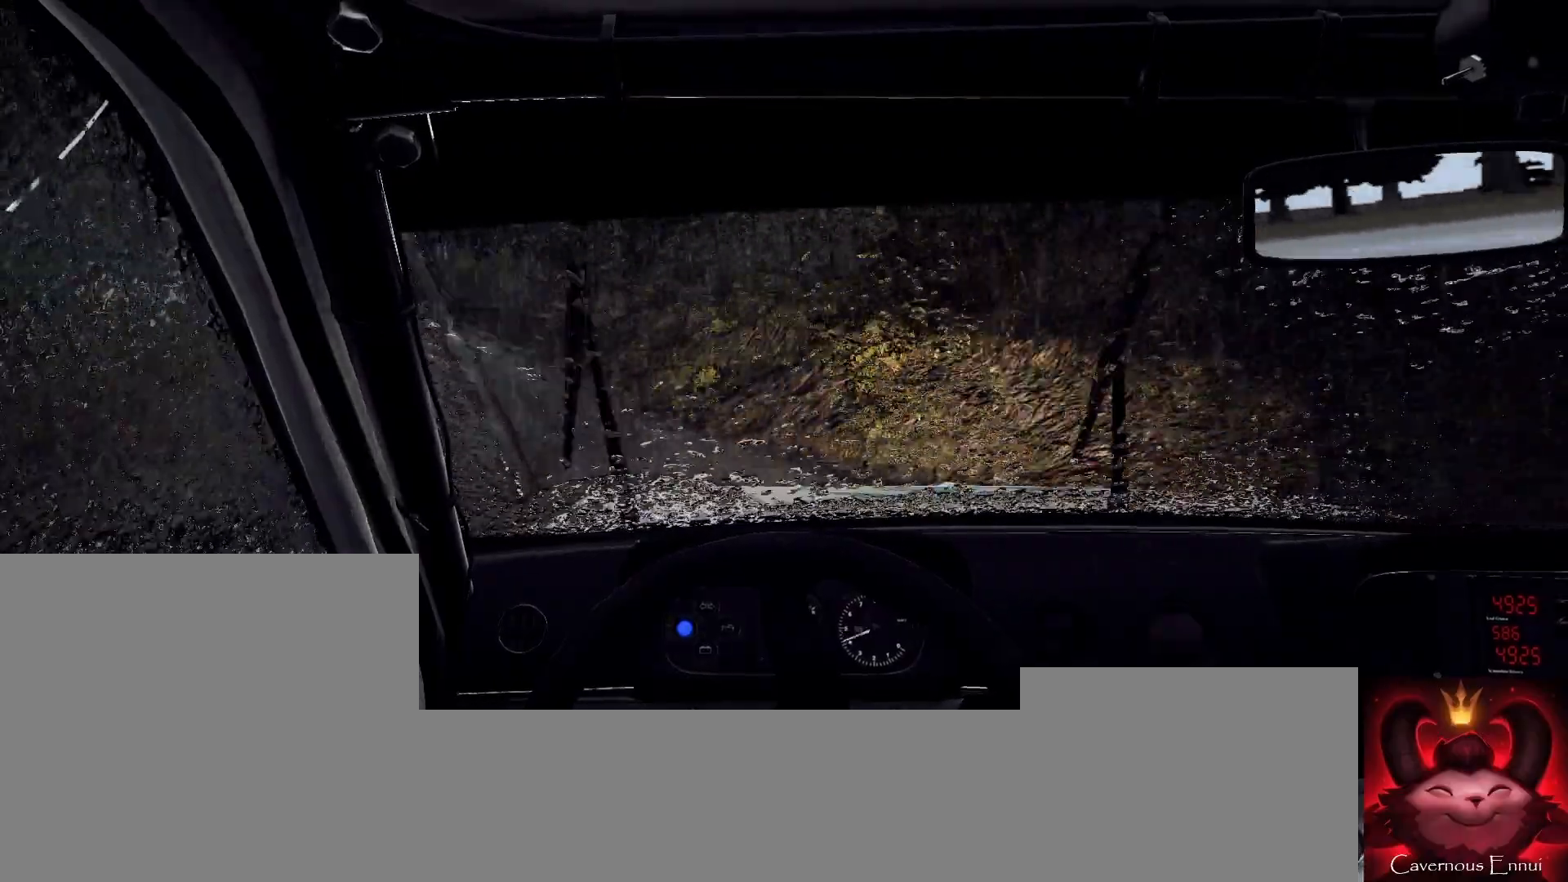
{"buttons": [], "left_stick": "center", "right_stick": "up", "events": [[133, "R2", "down"], [167, "left_stick", "right"], [233, "R2", "up"], [367, "left_stick", "center"]]}
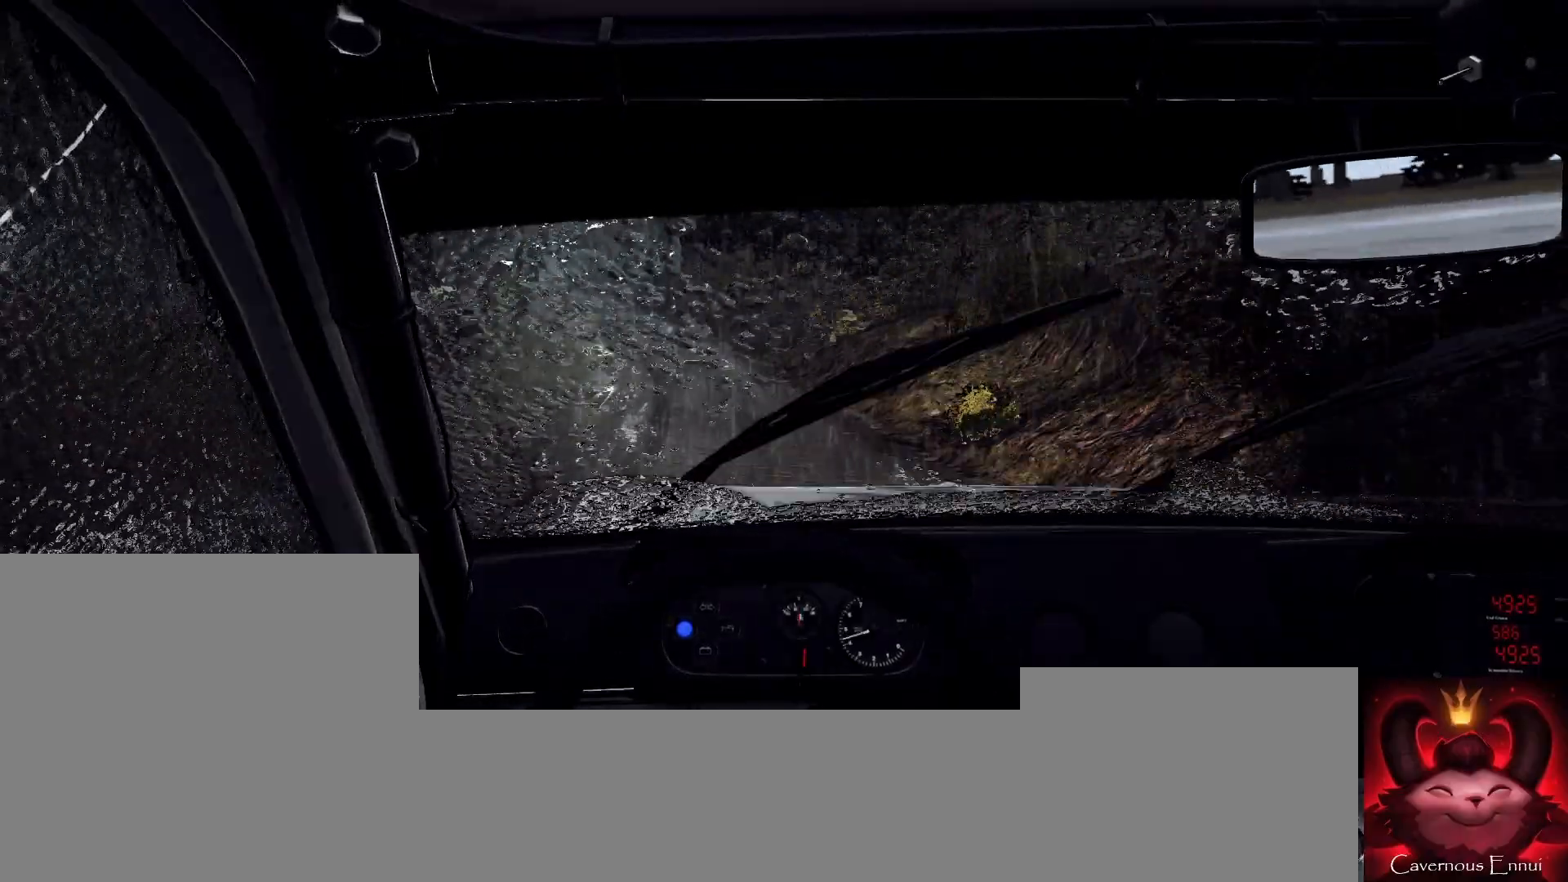
{"buttons": [], "left_stick": "center", "right_stick": "up", "events": [[100, "left_stick", "down-left"], [400, "left_stick", "center"]]}
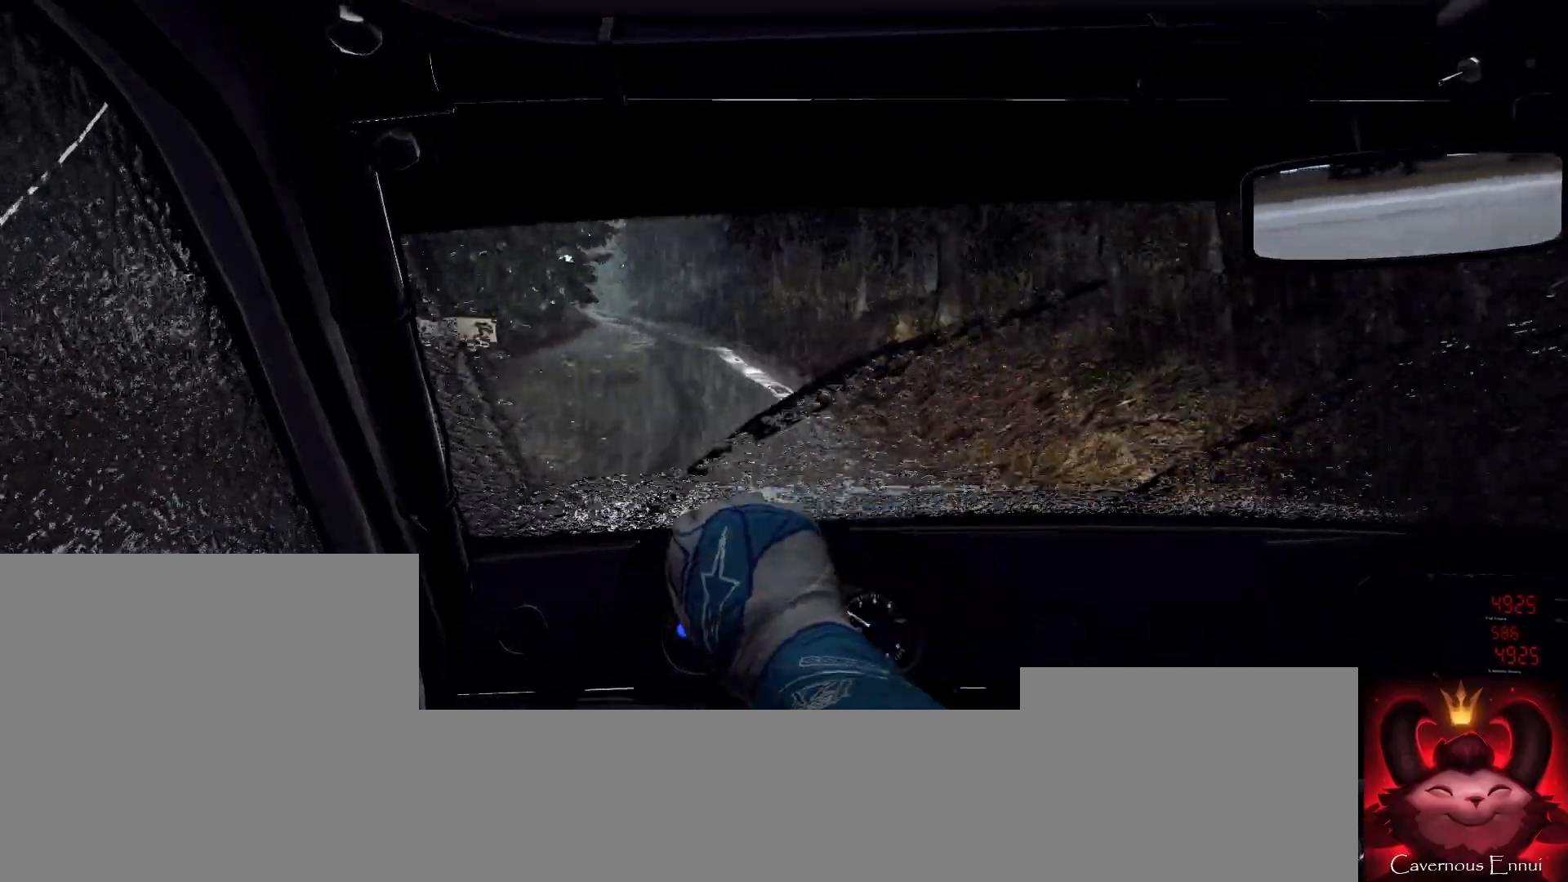
{"buttons": [], "left_stick": "center", "right_stick": "up", "events": [[233, "left_stick", "right"], [400, "left_stick", "center"]]}
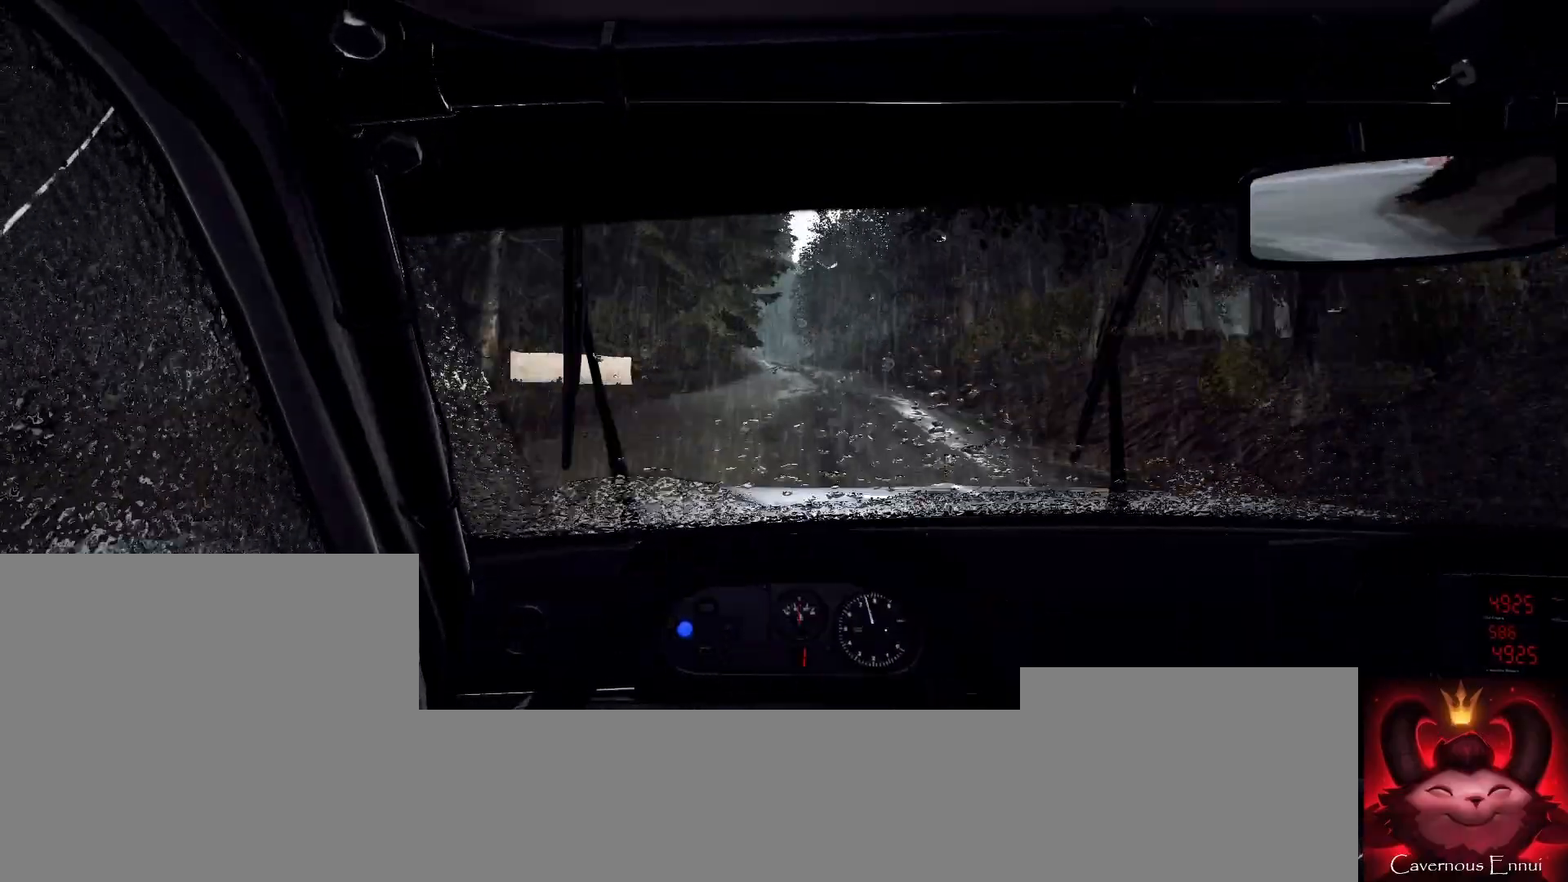
{"buttons": [], "left_stick": "center", "right_stick": "up", "events": []}
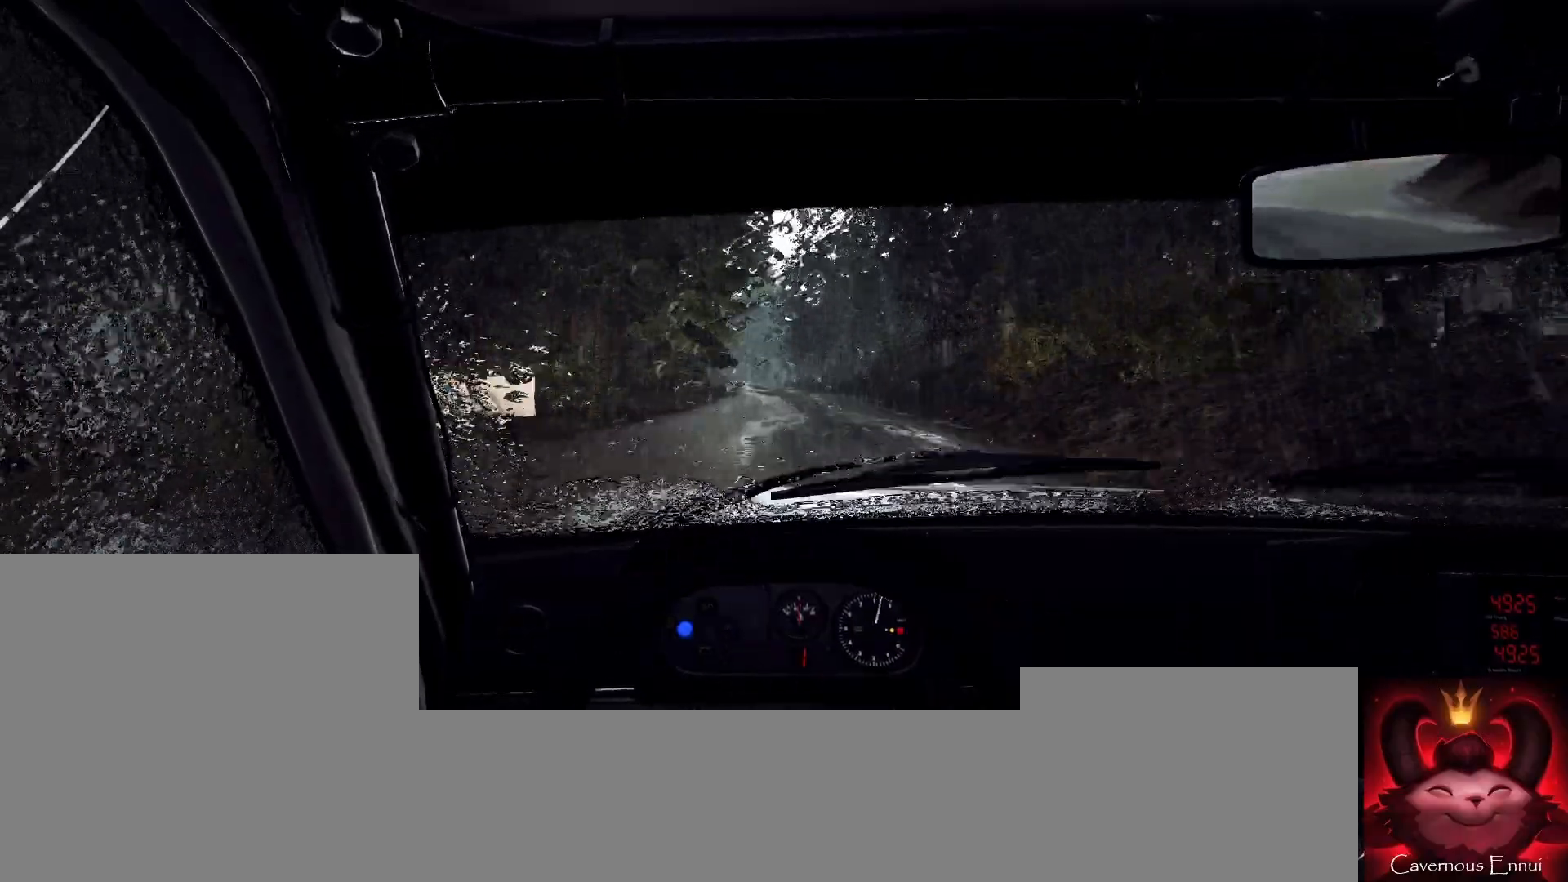
{"buttons": [], "left_stick": "center", "right_stick": "up", "events": [[167, "R1", "down"], [167, "R2", "down"], [233, "R2", "up"], [267, "R1", "up"]]}
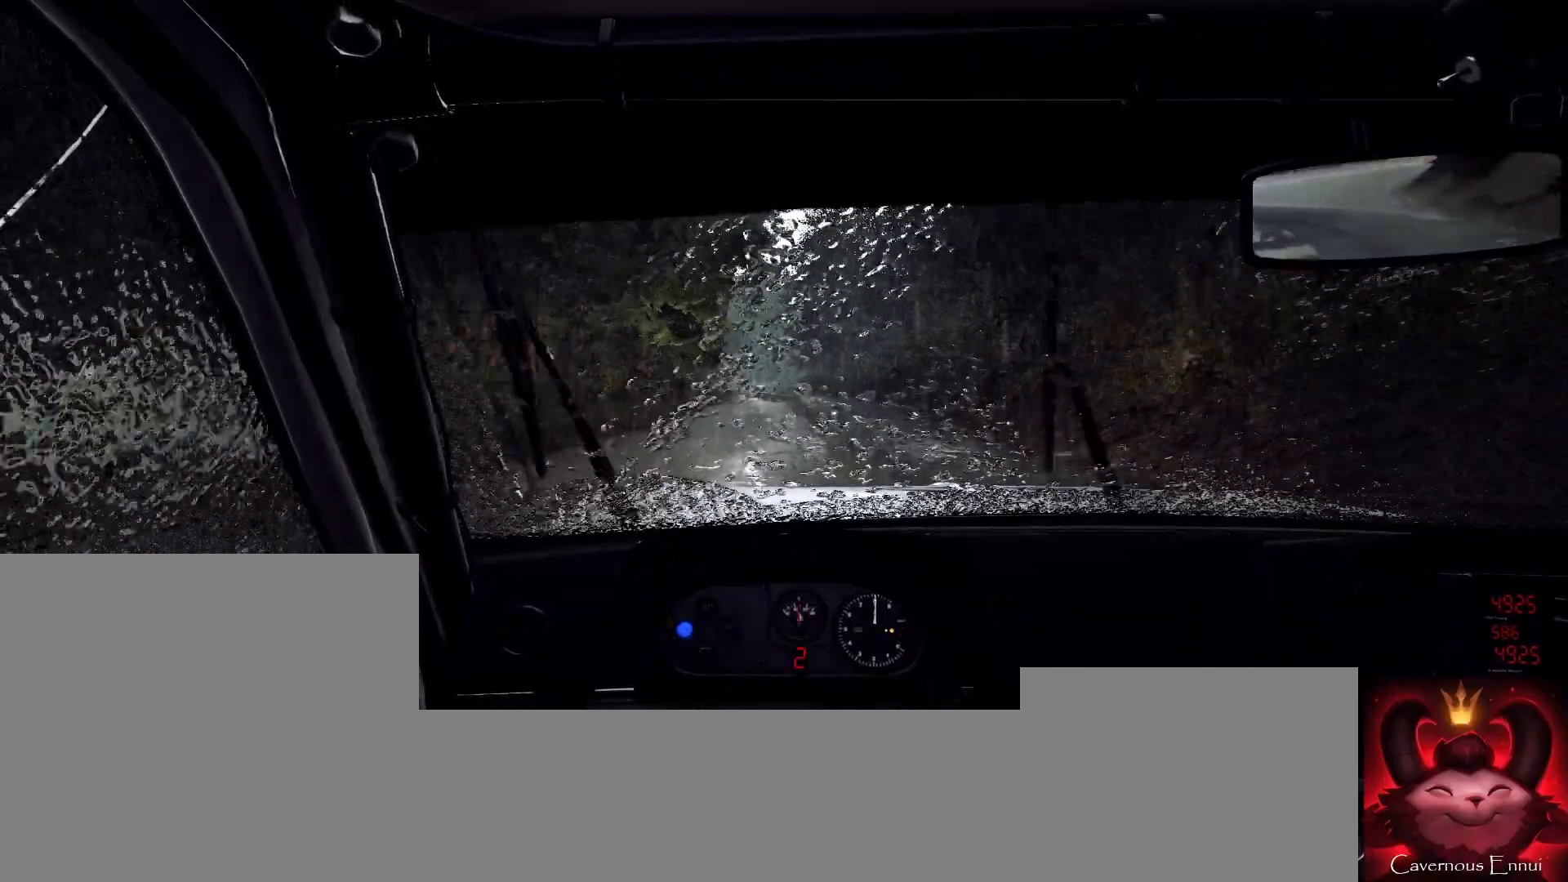
{"buttons": [], "left_stick": "down-left", "right_stick": "up", "events": [[400, "left_stick", "down-left"]]}
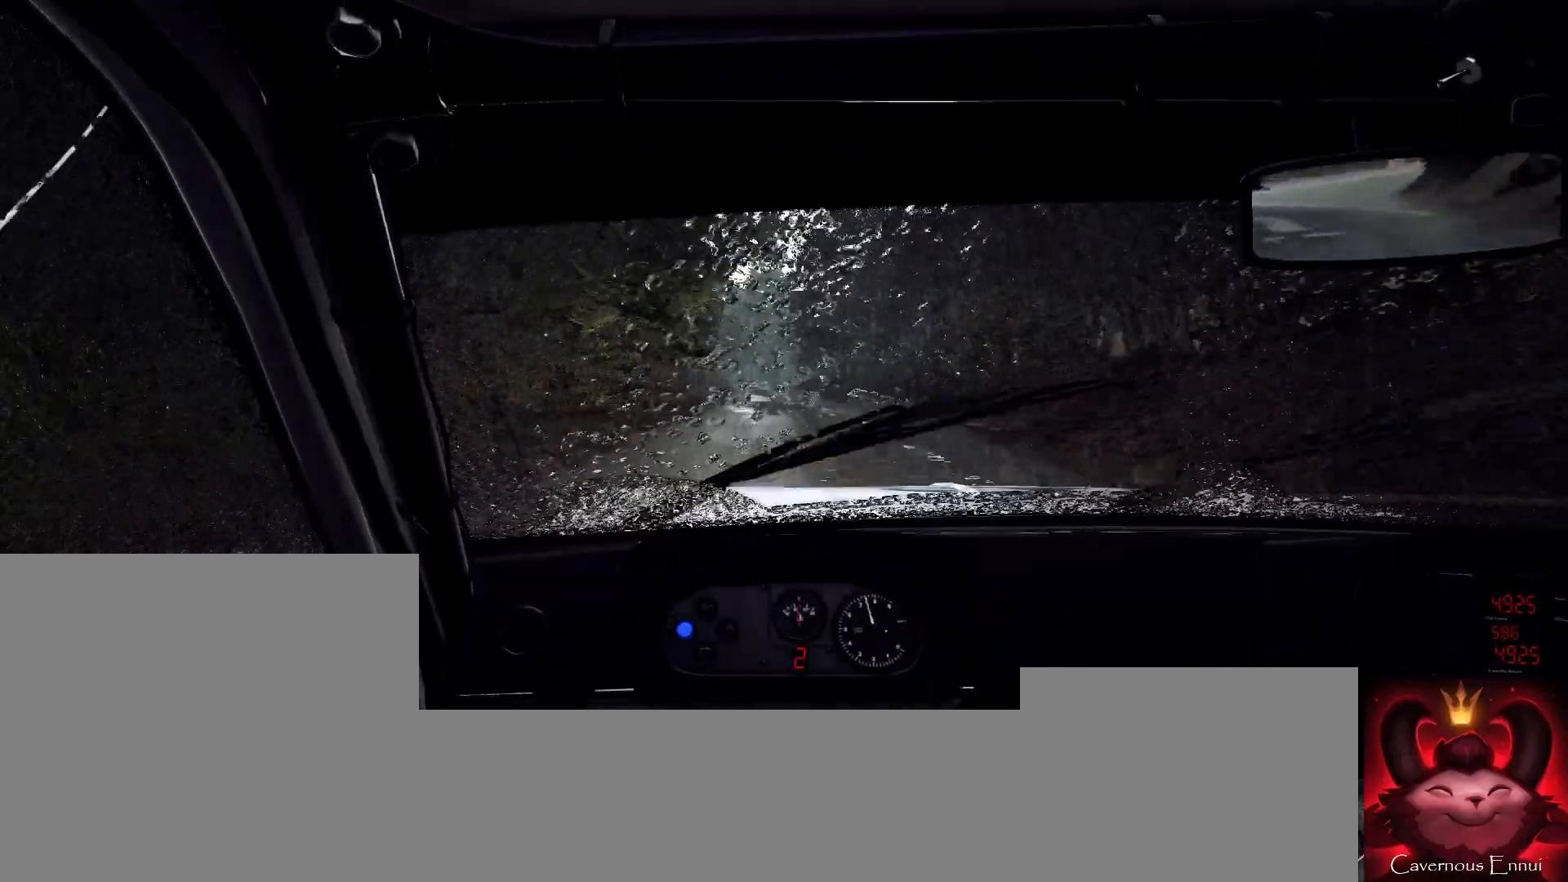
{"buttons": [], "left_stick": "center", "right_stick": "up", "events": [[67, "left_stick", "center"]]}
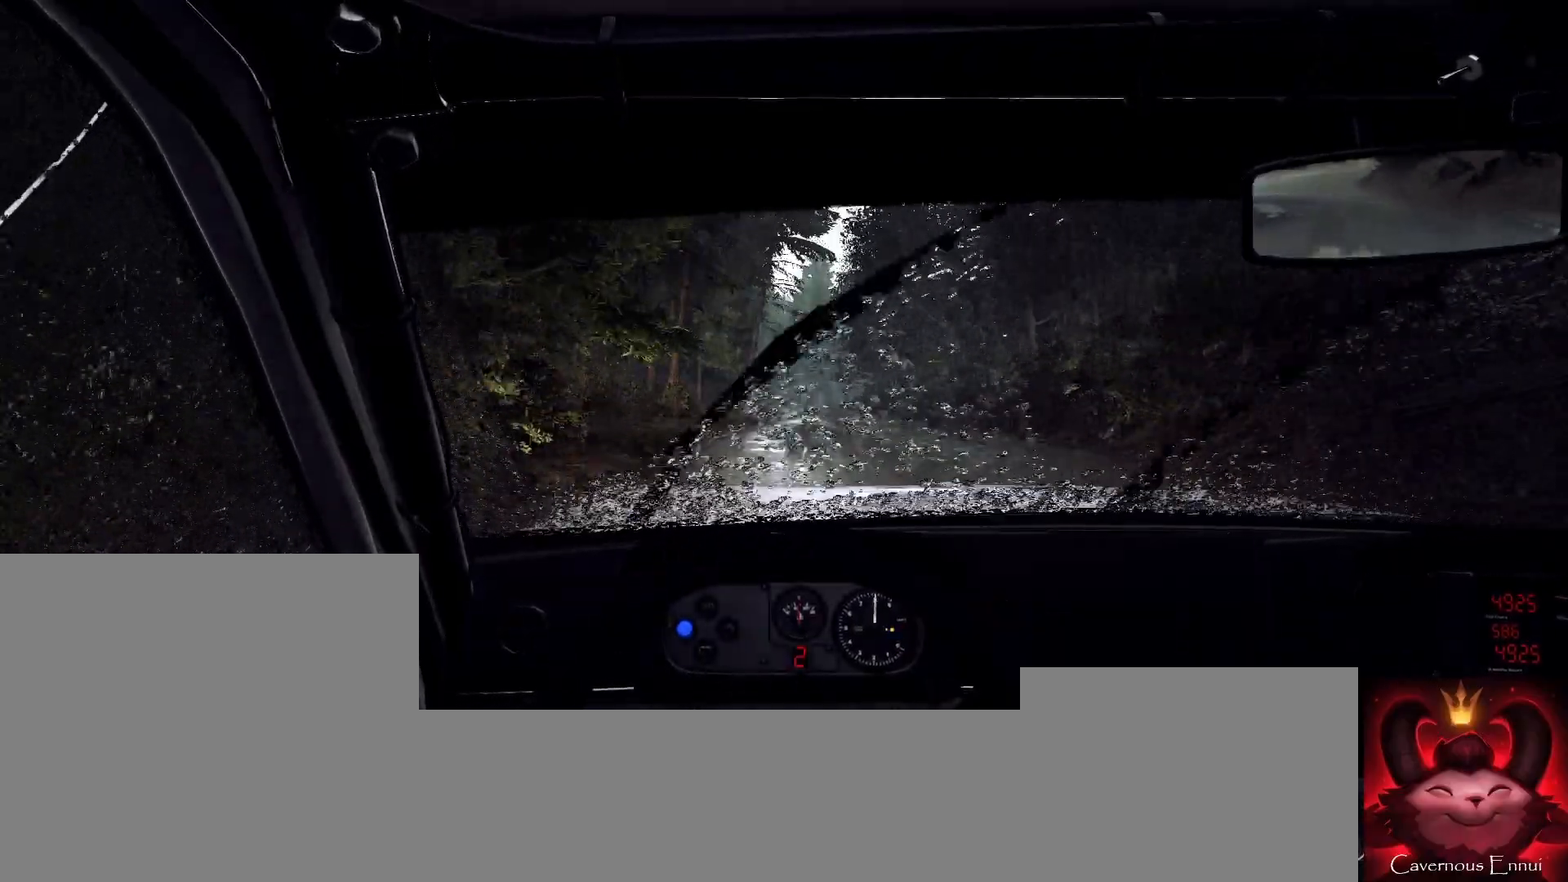
{"buttons": [], "left_stick": "right", "right_stick": "up", "events": [[400, "left_stick", "right"]]}
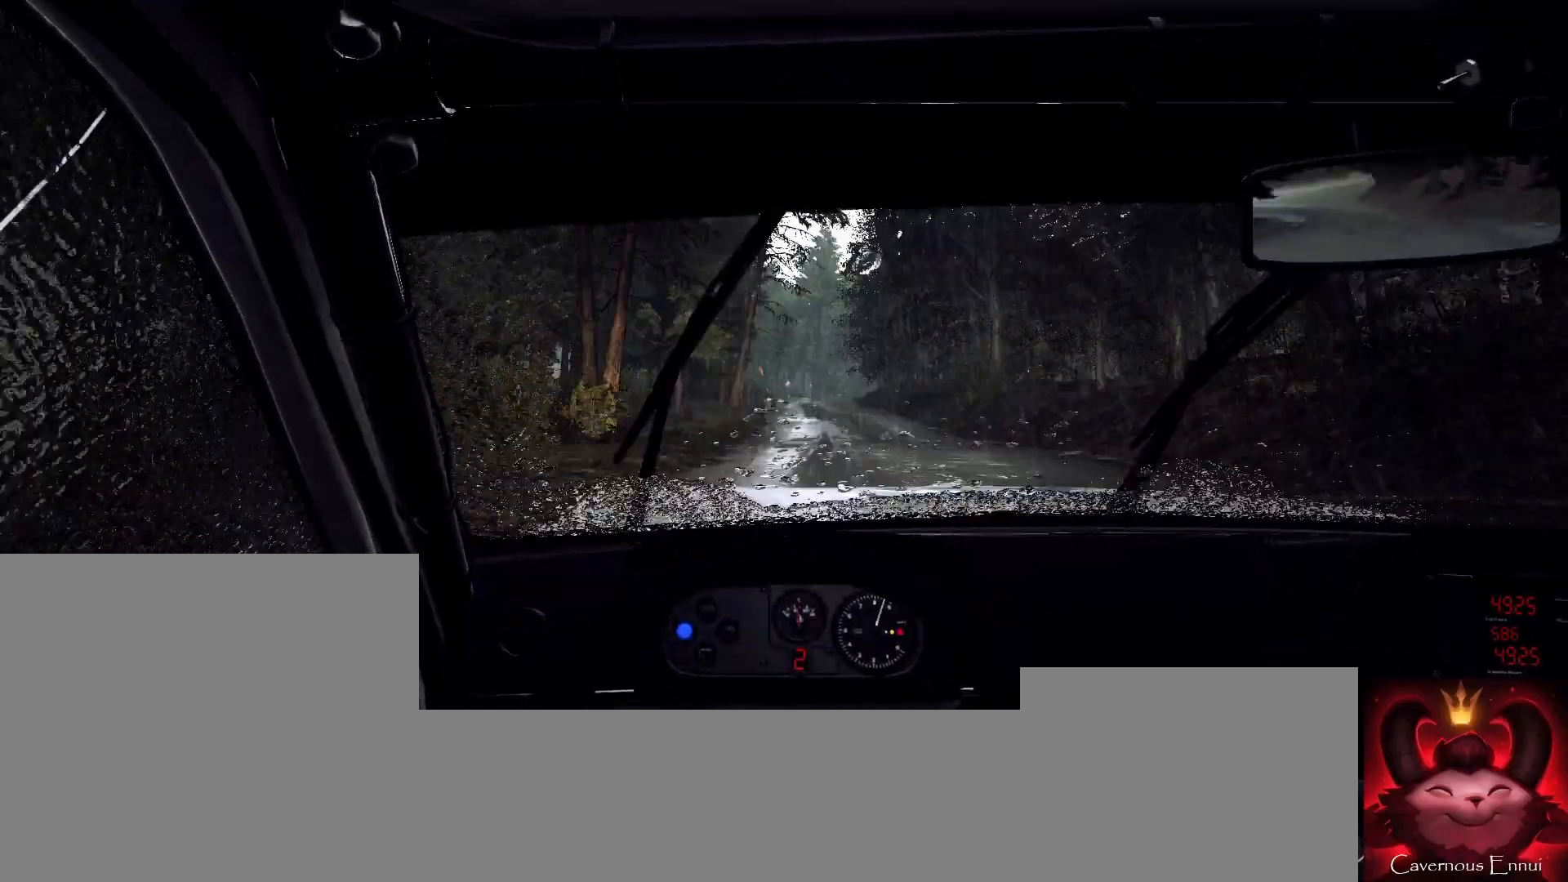
{"buttons": [], "left_stick": "center", "right_stick": "up", "events": [[67, "left_stick", "center"], [333, "R1", "down"], [400, "R1", "up"]]}
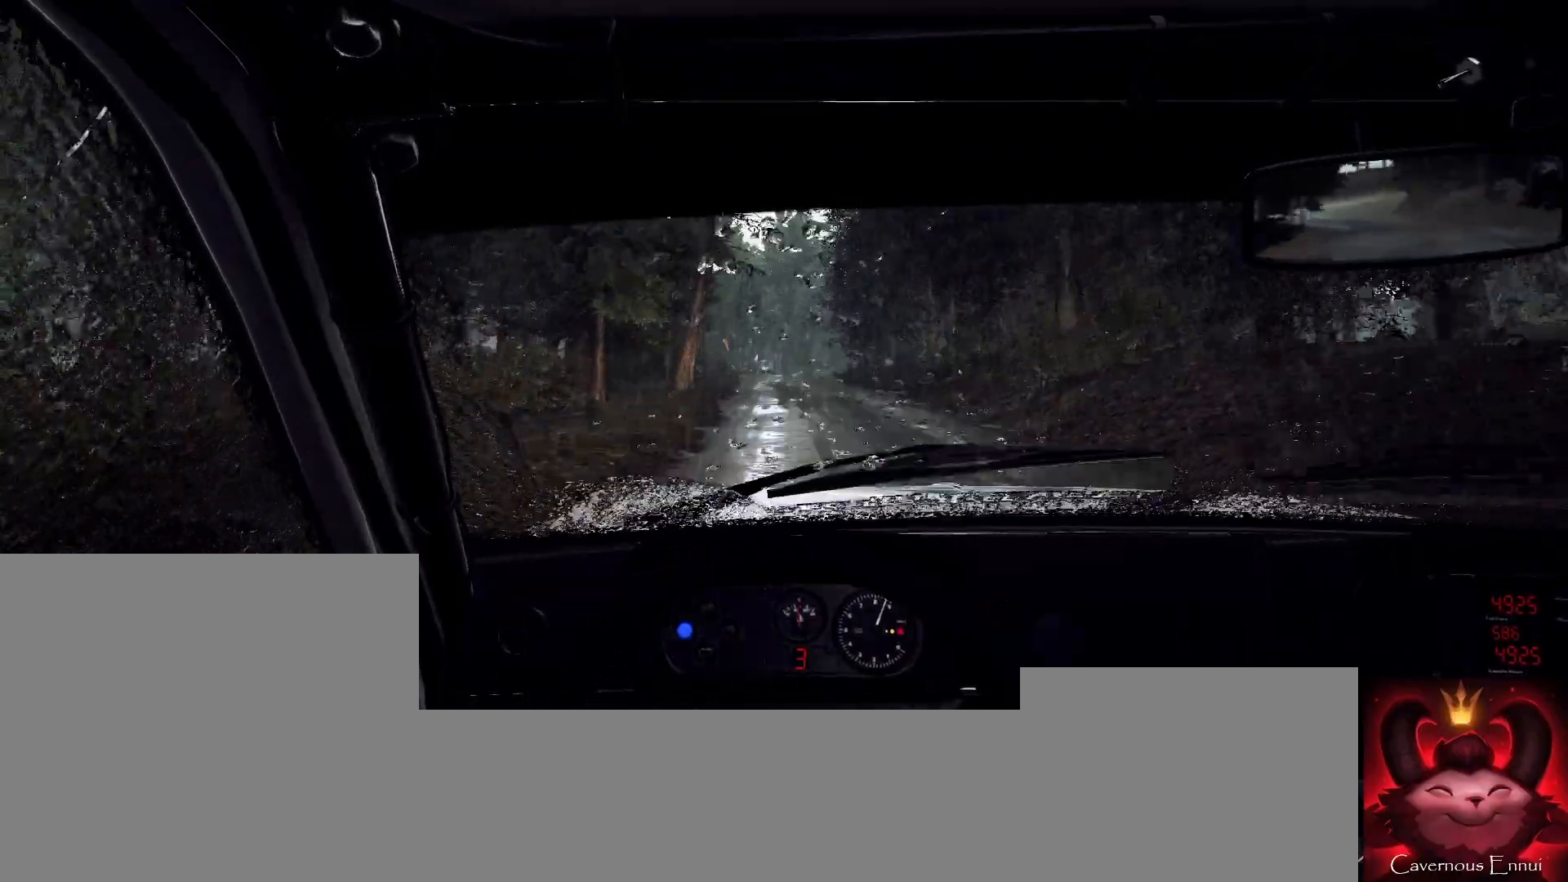
{"buttons": [], "left_stick": "center", "right_stick": "up", "events": []}
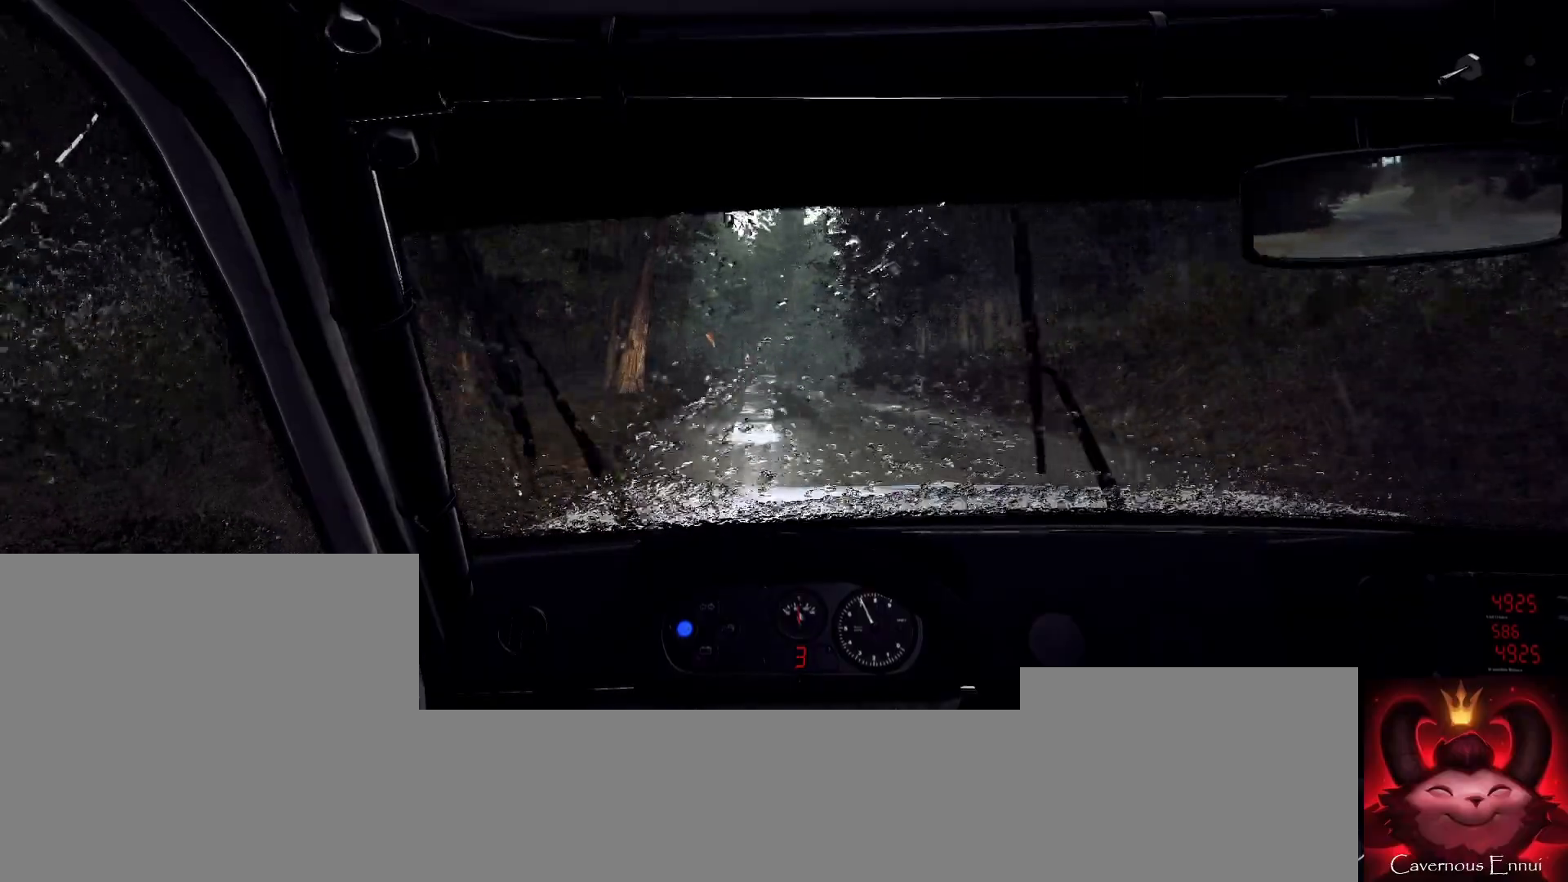
{"buttons": [], "left_stick": "center", "right_stick": "up", "events": []}
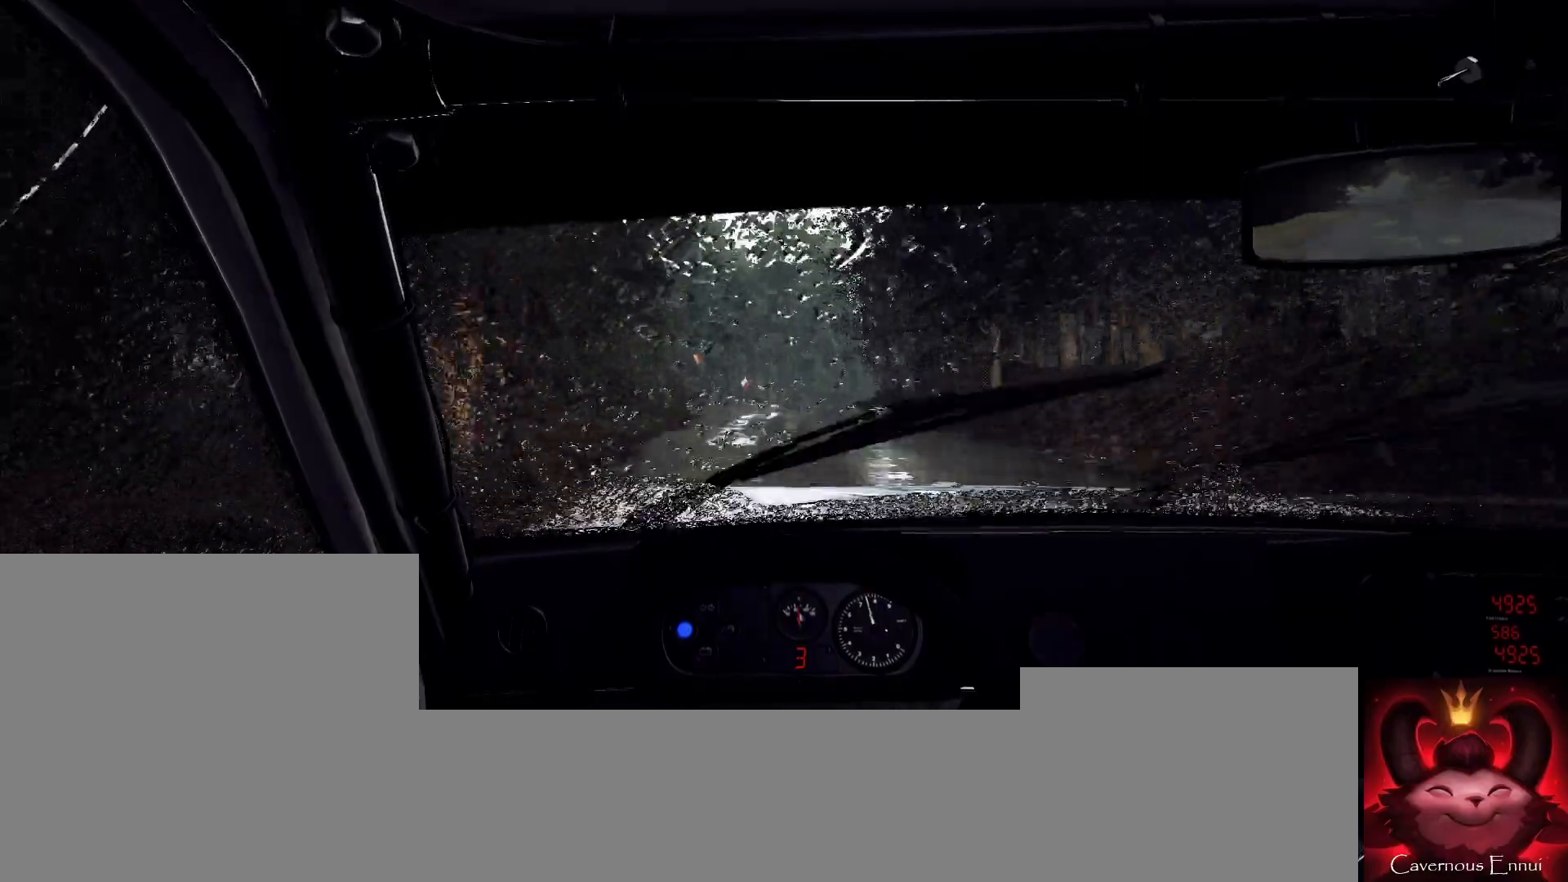
{"buttons": [], "left_stick": "center", "right_stick": "up", "events": [[333, "left_stick", "right"], [500, "left_stick", "center"]]}
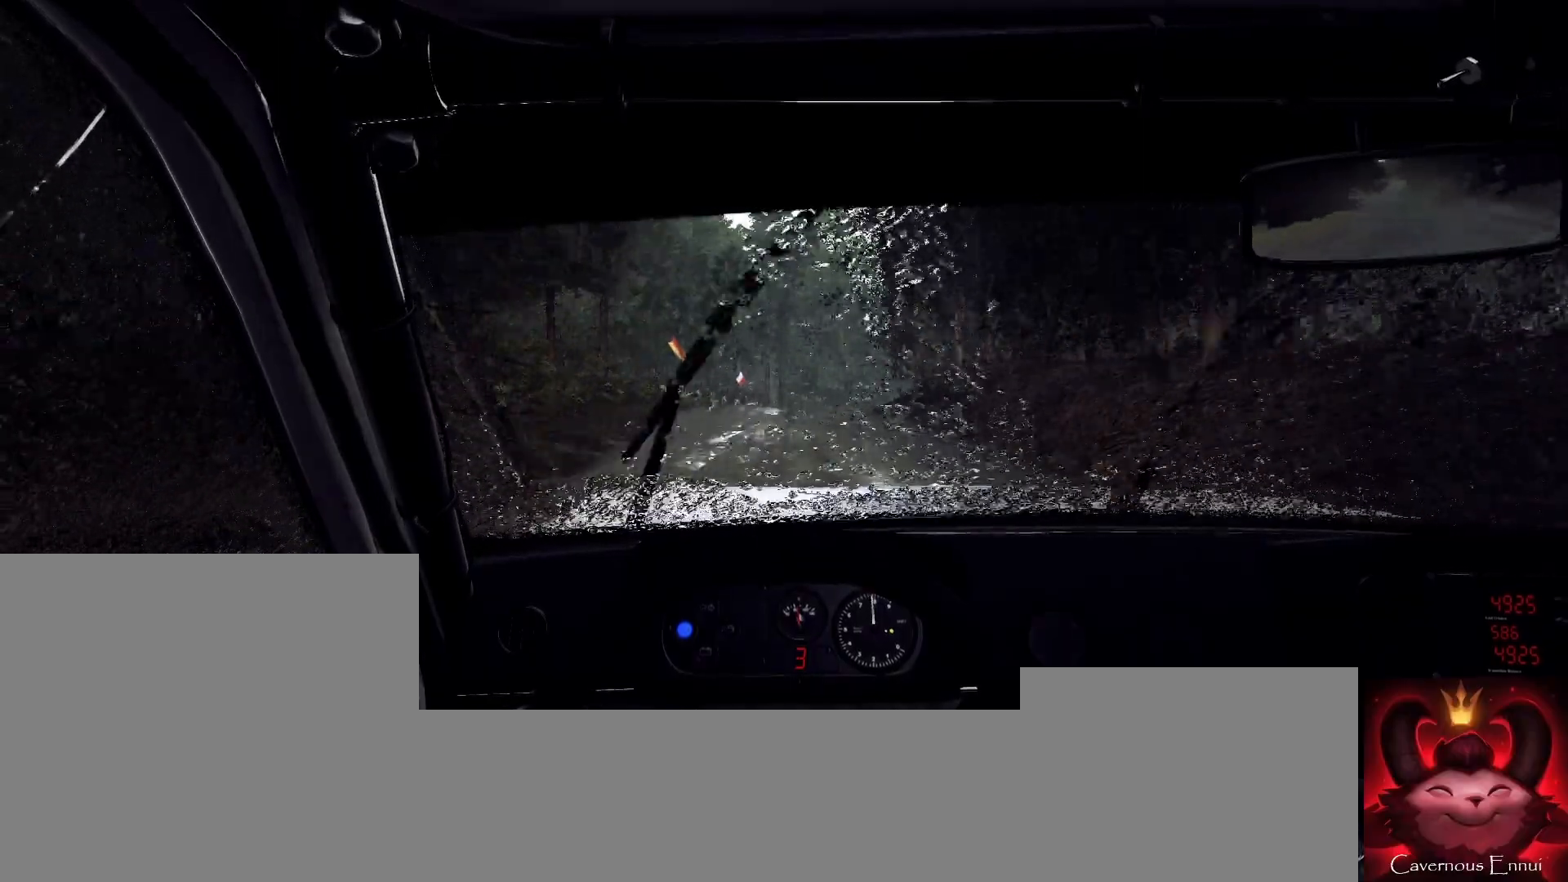
{"buttons": [], "left_stick": "center", "right_stick": "up", "events": [[267, "left_stick", "right"], [467, "left_stick", "center"]]}
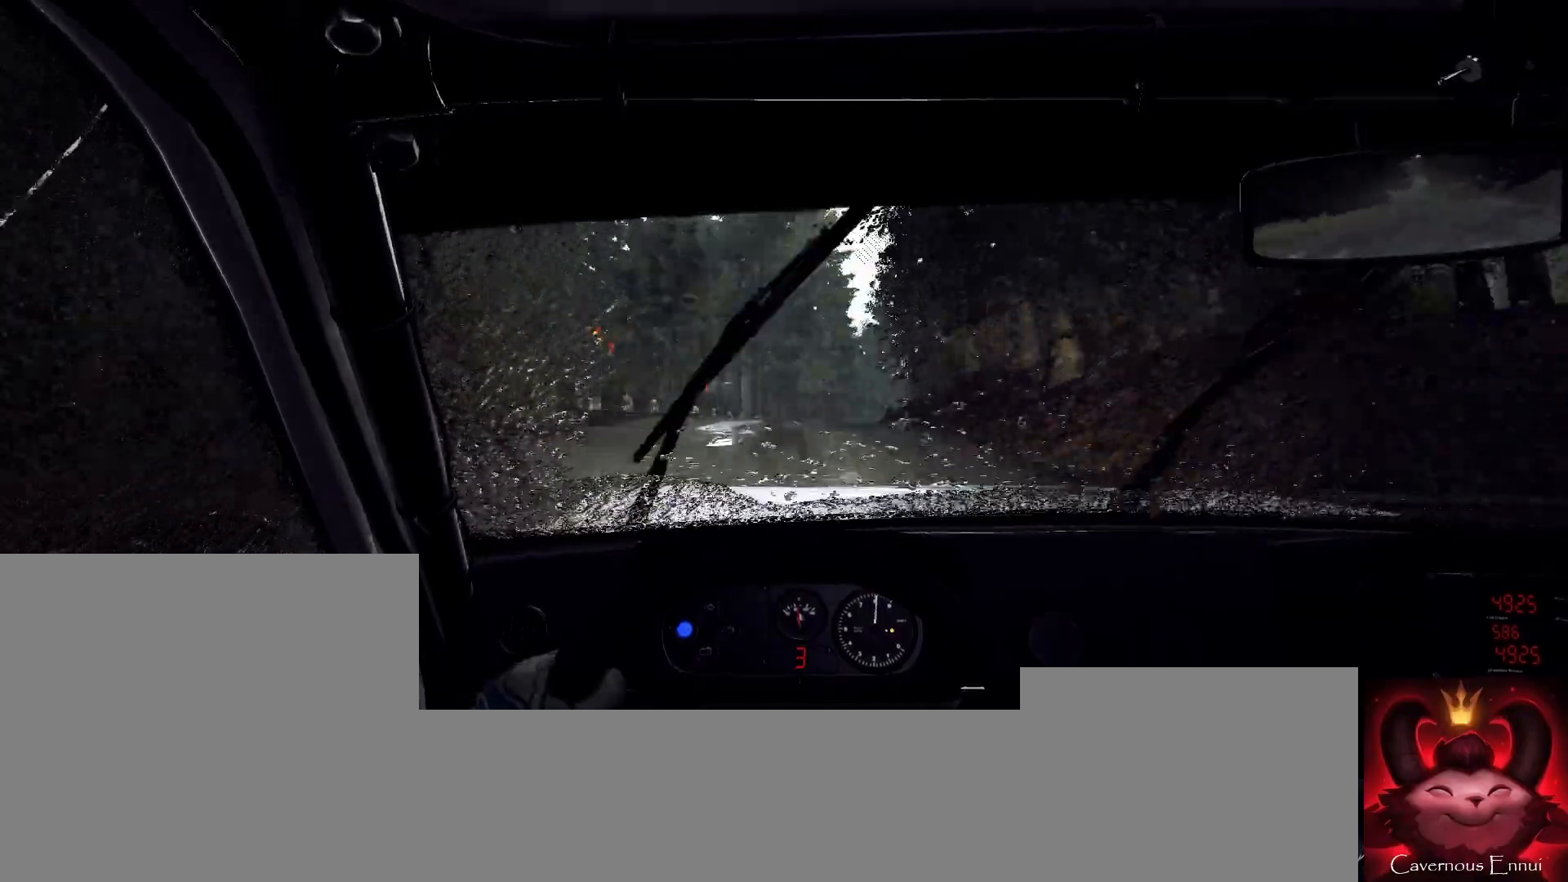
{"buttons": [], "left_stick": "center", "right_stick": "up", "events": [[200, "left_stick", "right"], [333, "left_stick", "center"]]}